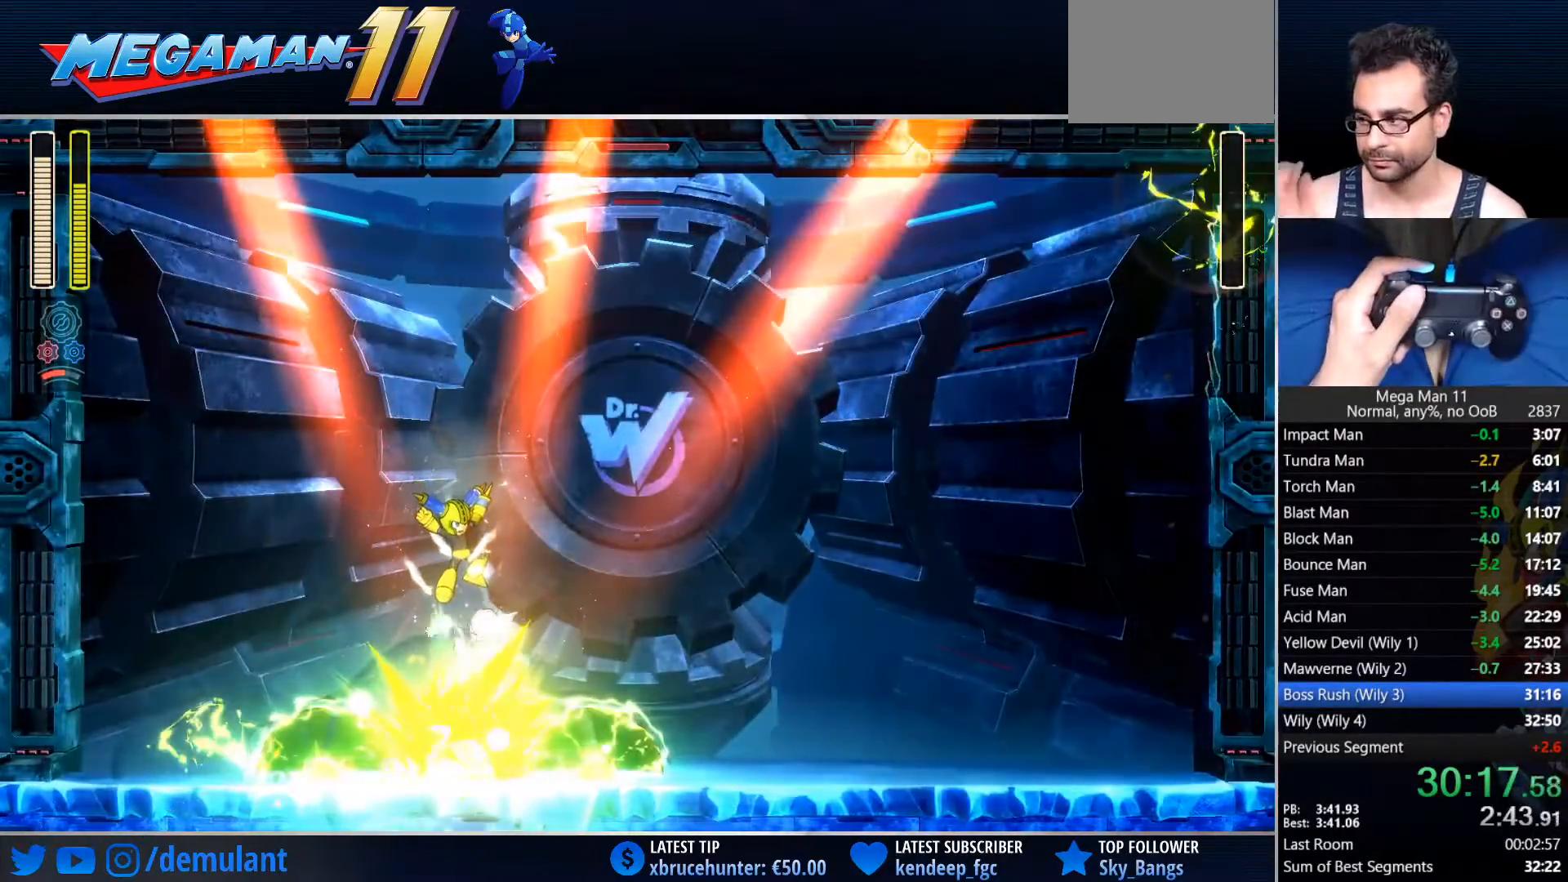
Gameplay with a controller (PlayStation layout); each line is a JSON object with the inputs held at the frame after it. "events" lists button and stick changes between this image and that frame as [ms after this image, input, new state], when the widget could be followed in between.
{"buttons": [], "left_stick": "center", "right_stick": "center", "events": []}
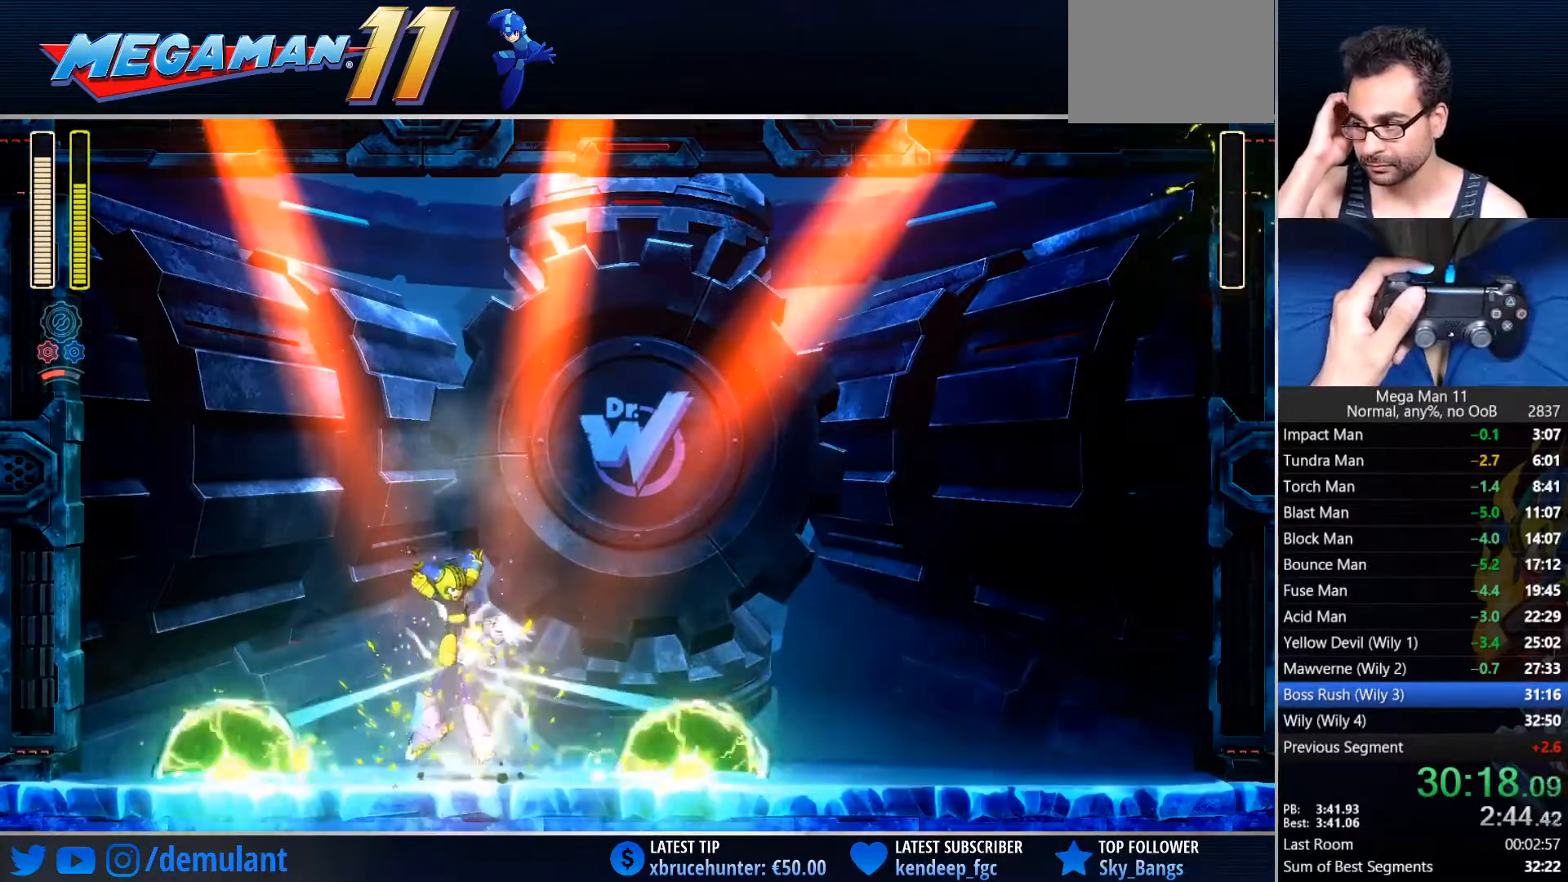
{"buttons": [], "left_stick": "center", "right_stick": "center", "events": []}
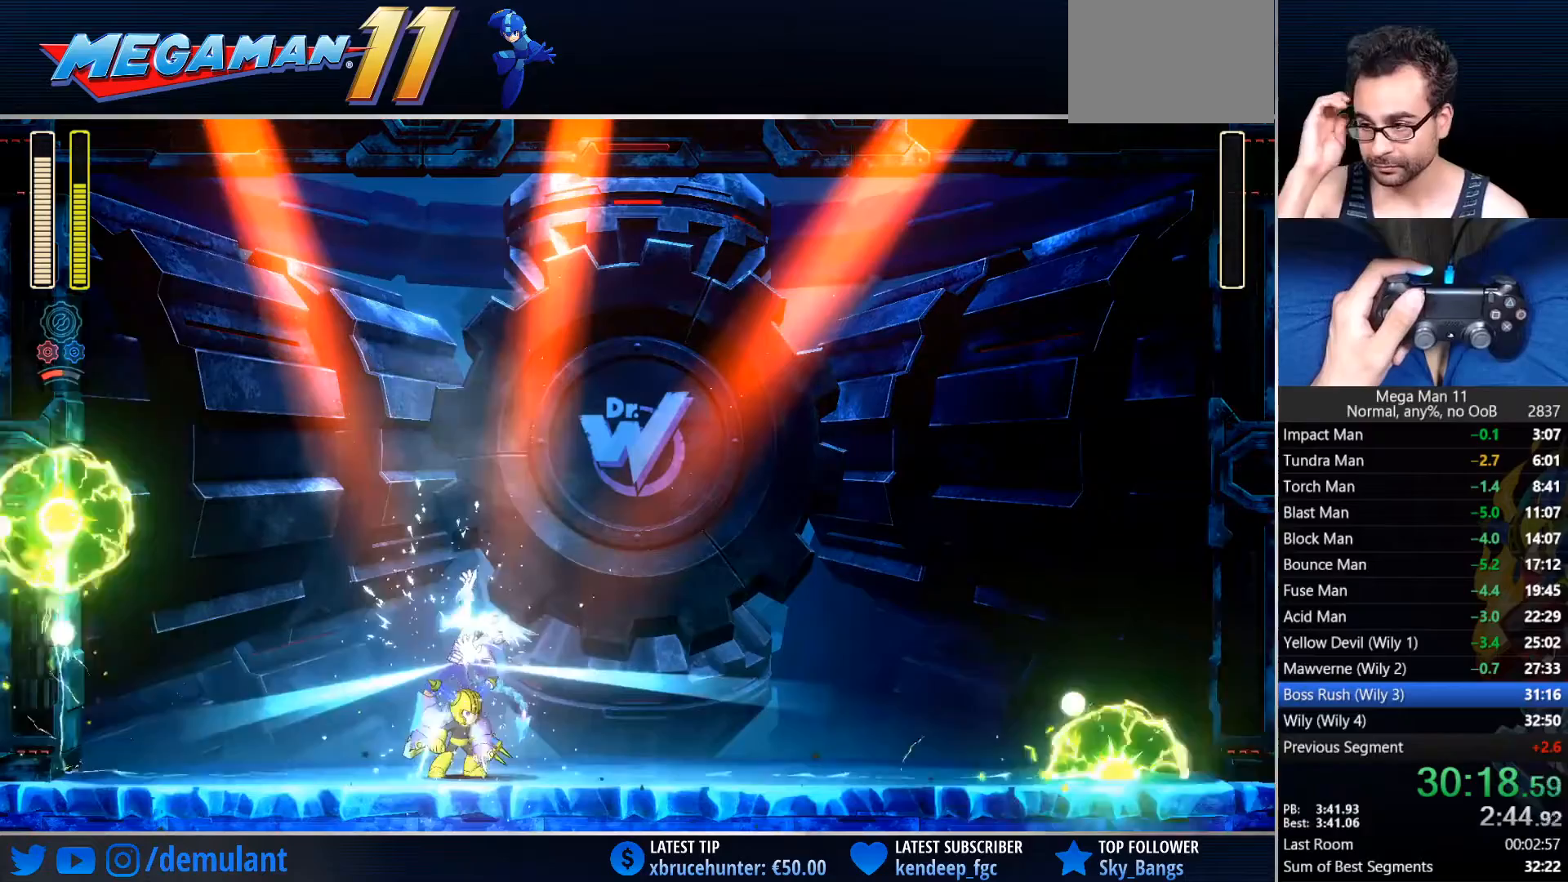
{"buttons": [], "left_stick": "center", "right_stick": "center", "events": []}
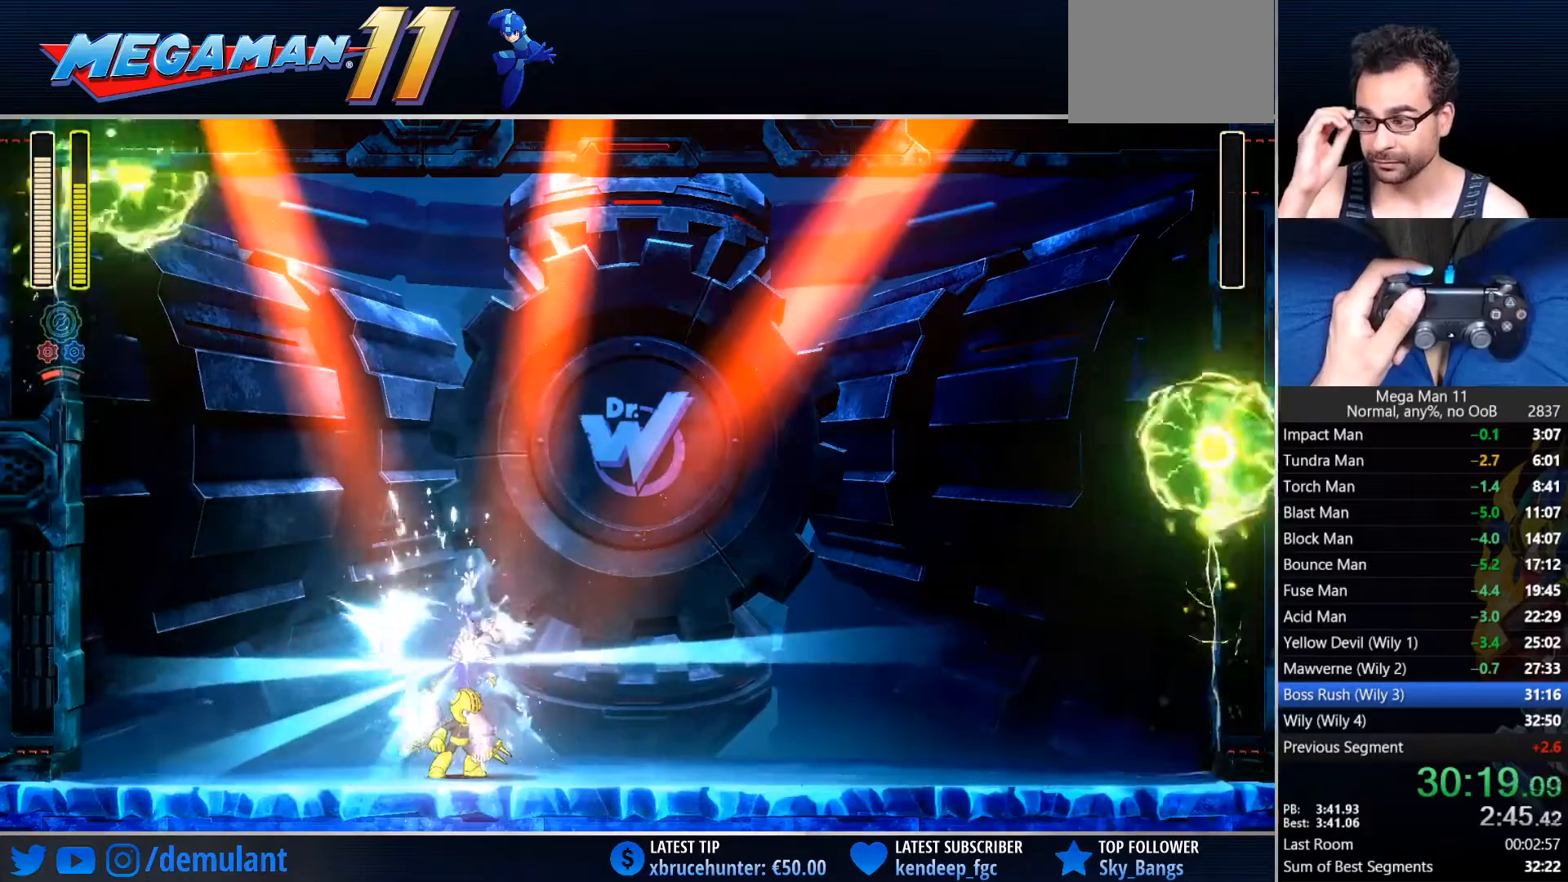
{"buttons": [], "left_stick": "center", "right_stick": "center", "events": []}
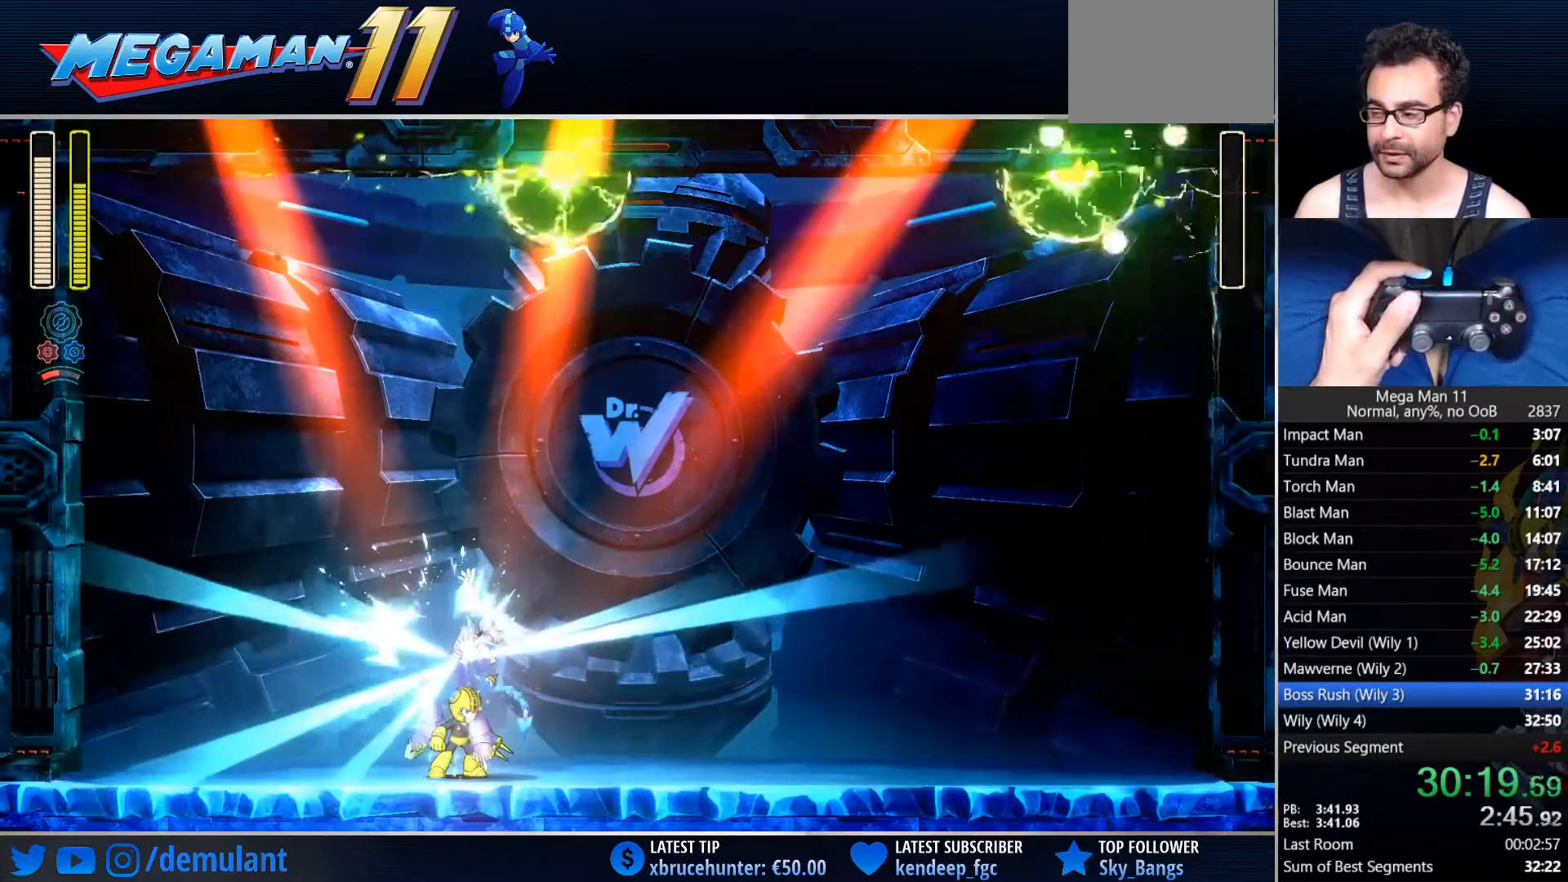
{"buttons": [], "left_stick": "center", "right_stick": "center", "events": []}
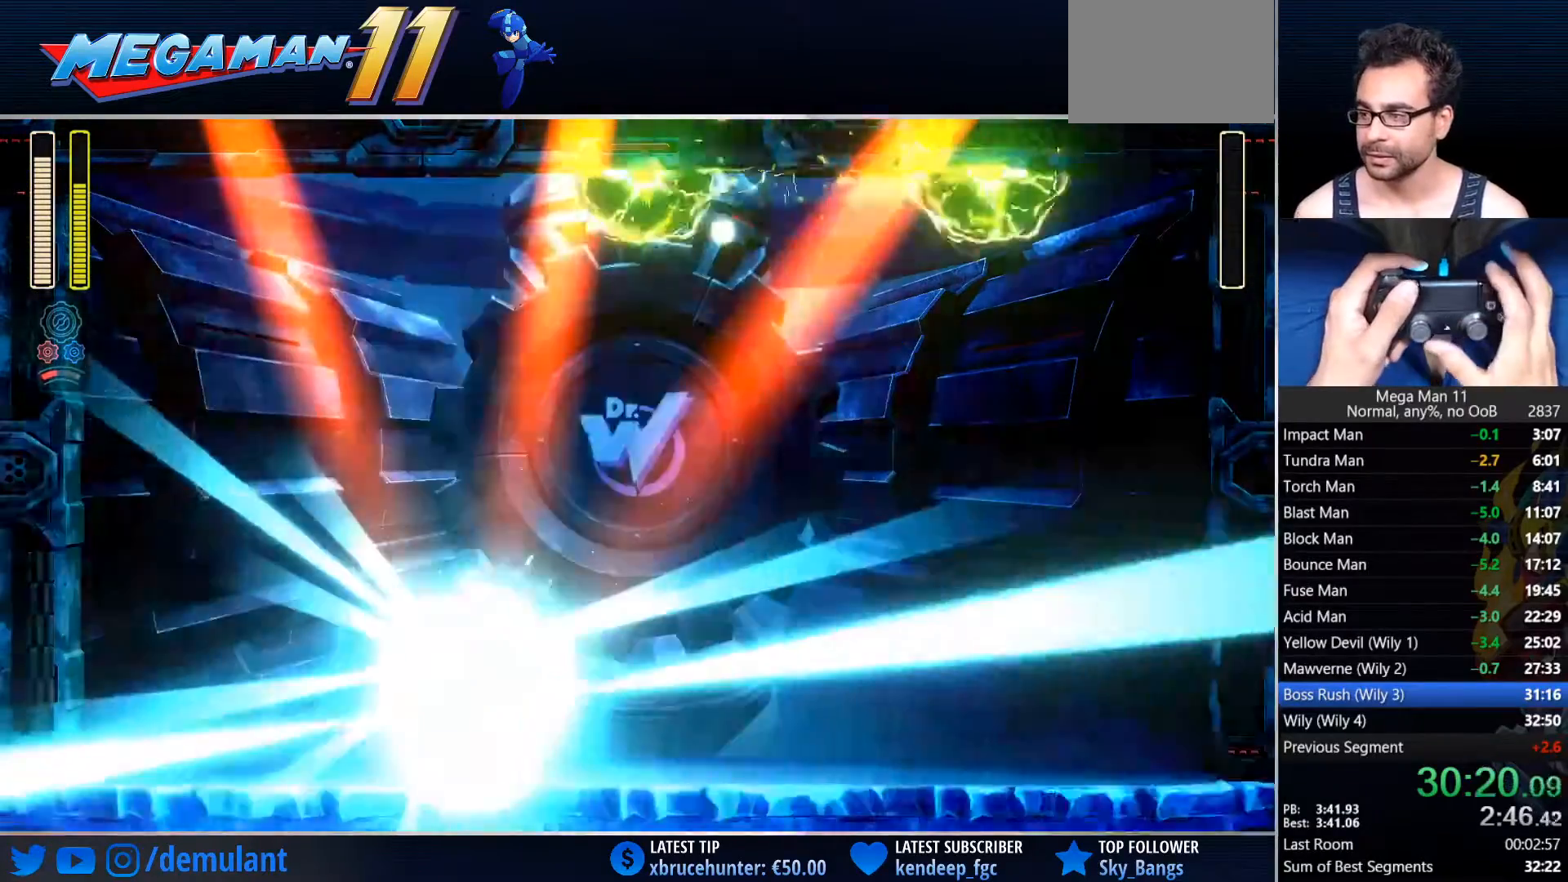
{"buttons": [], "left_stick": "center", "right_stick": "center", "events": []}
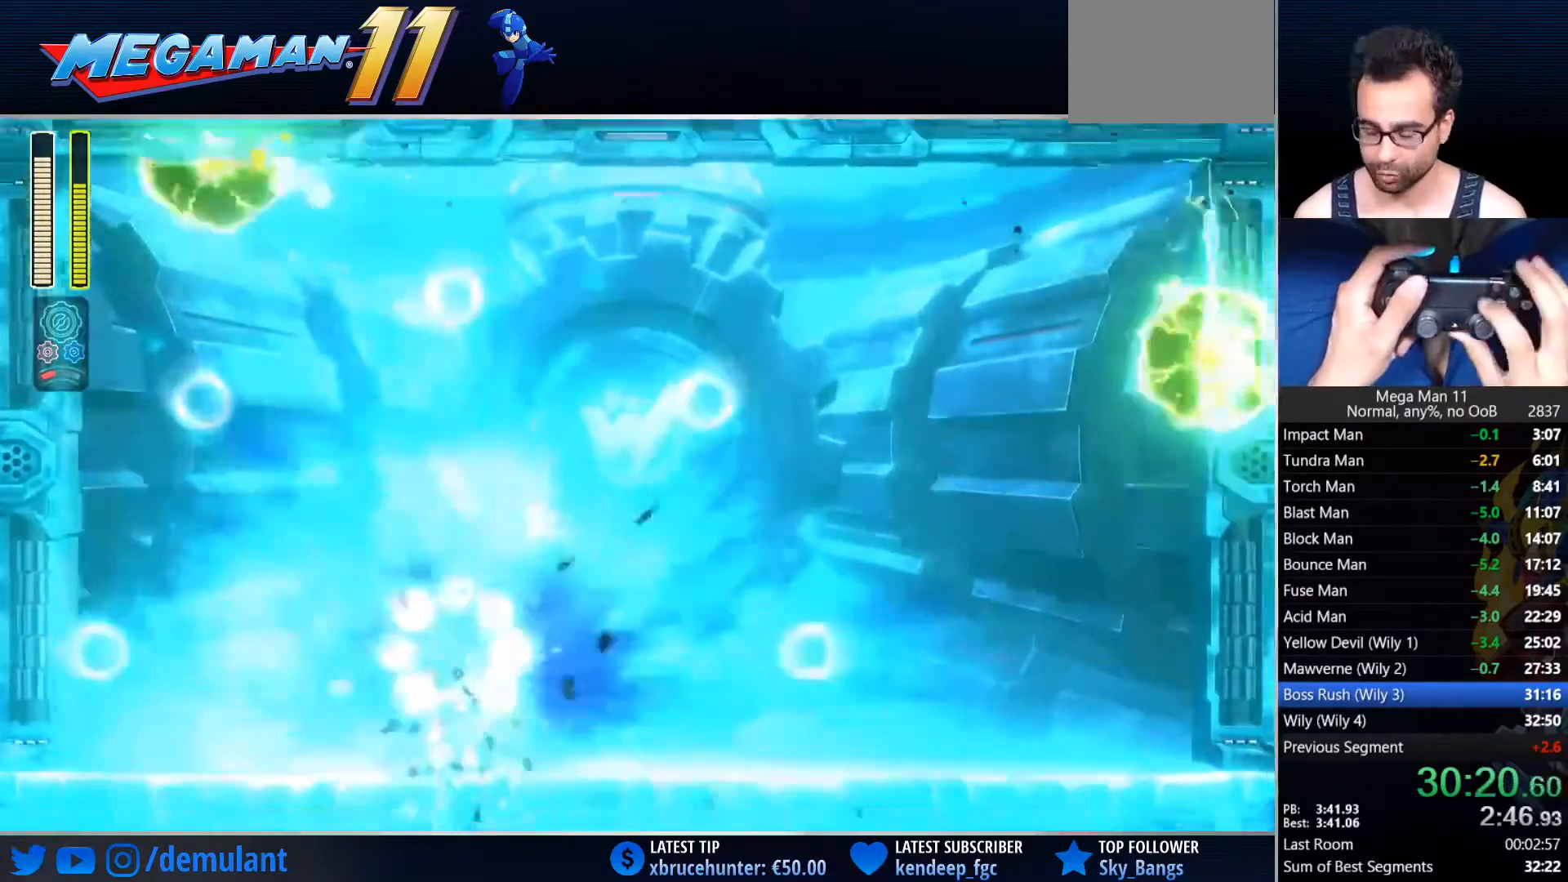
{"buttons": [], "left_stick": "center", "right_stick": "center", "events": []}
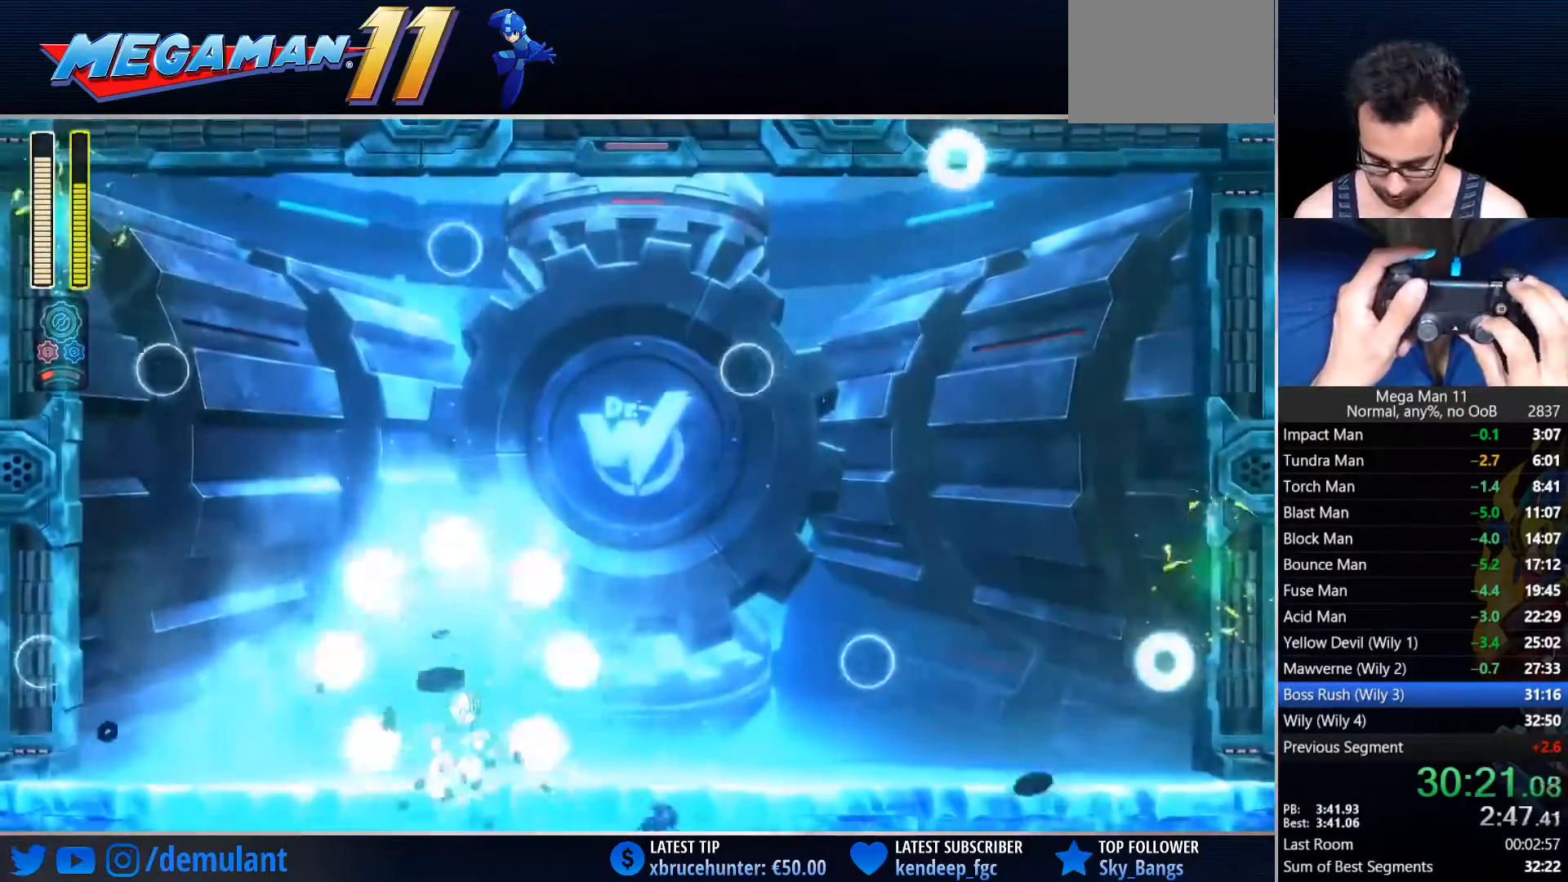
{"buttons": [], "left_stick": "center", "right_stick": "down", "events": [[150, "right_stick", "down"]]}
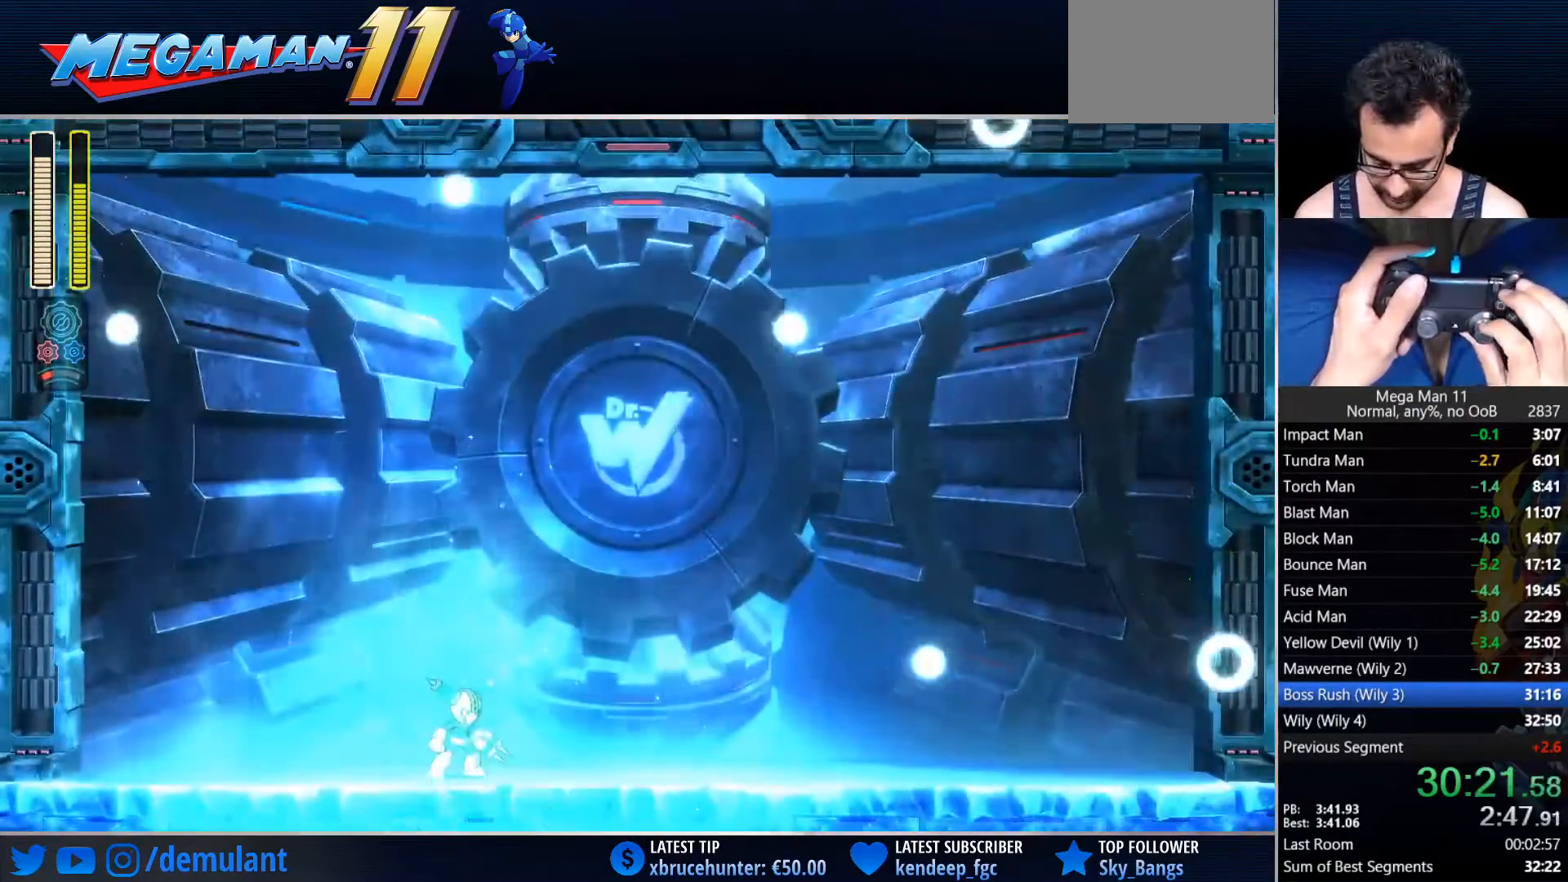
{"buttons": [], "left_stick": "center", "right_stick": "down", "events": []}
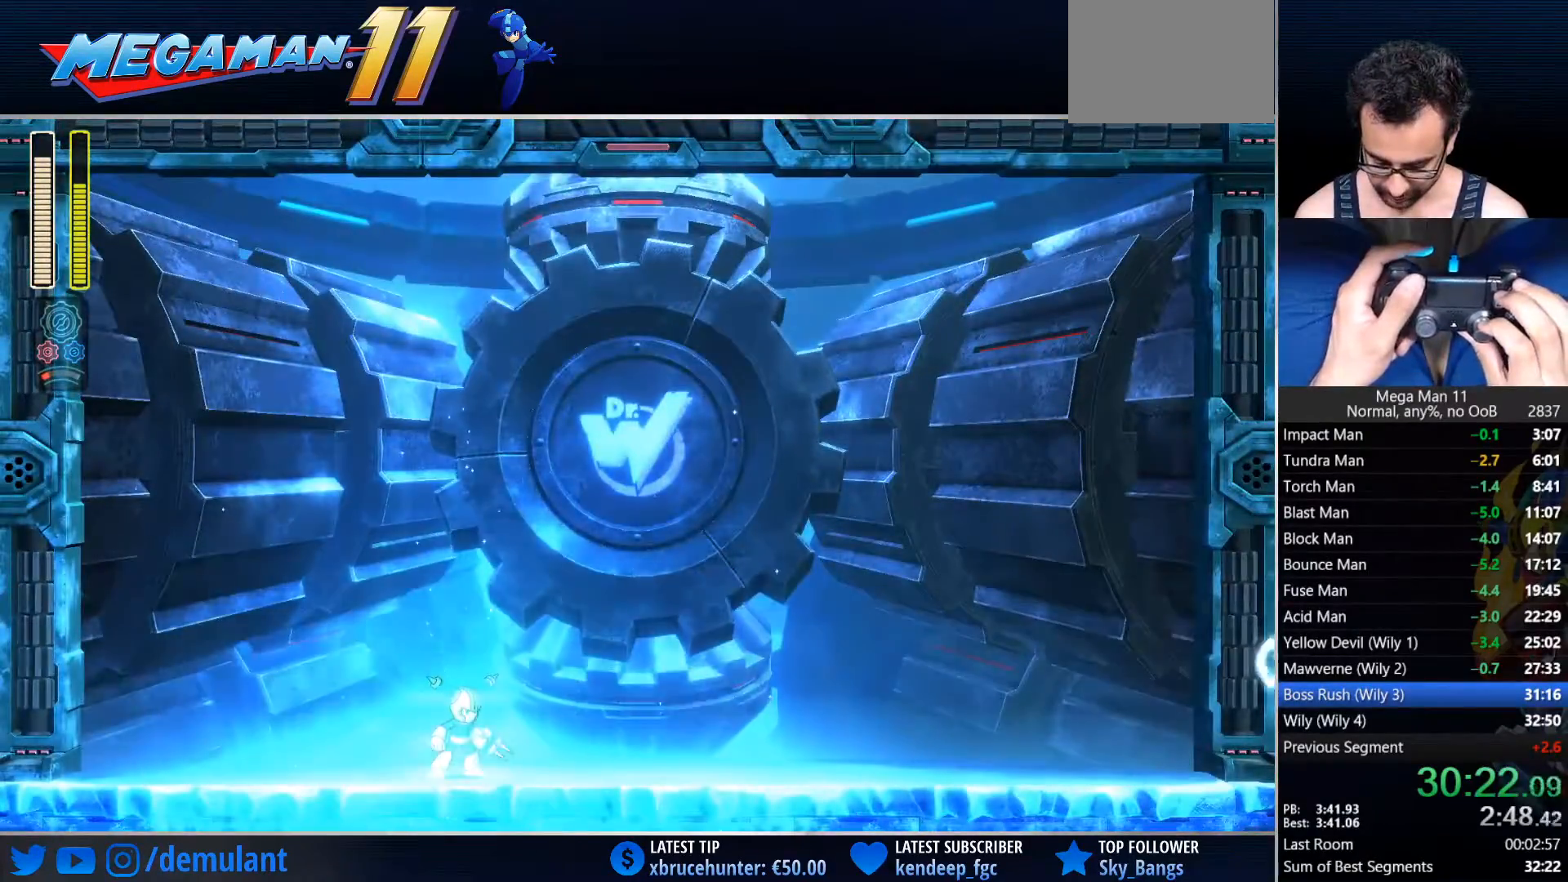
{"buttons": [], "left_stick": "center", "right_stick": "down", "events": []}
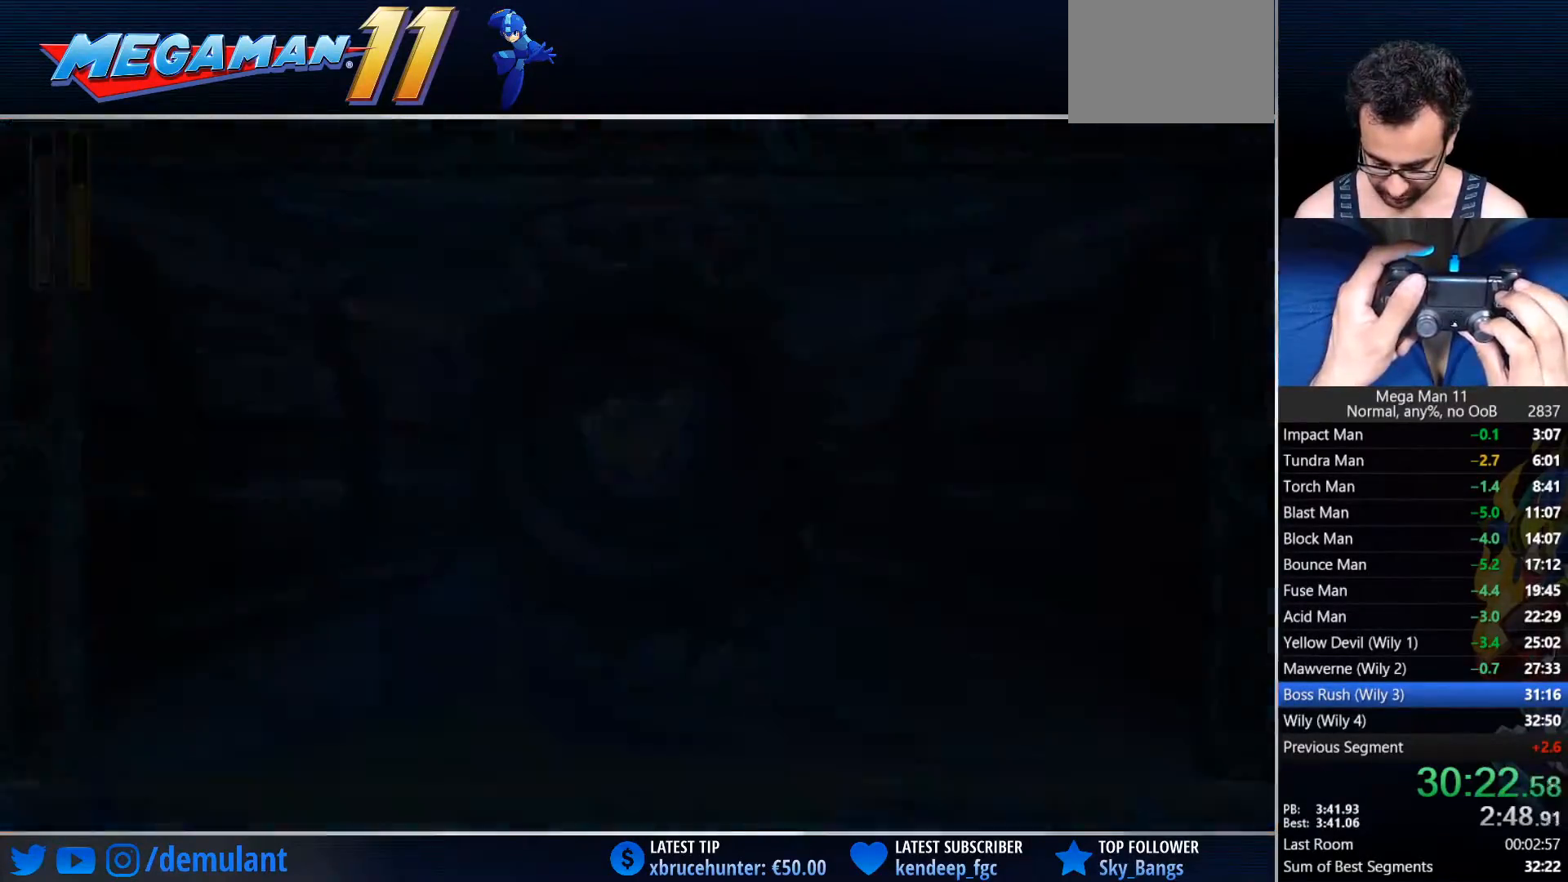
{"buttons": [], "left_stick": "center", "right_stick": "down", "events": []}
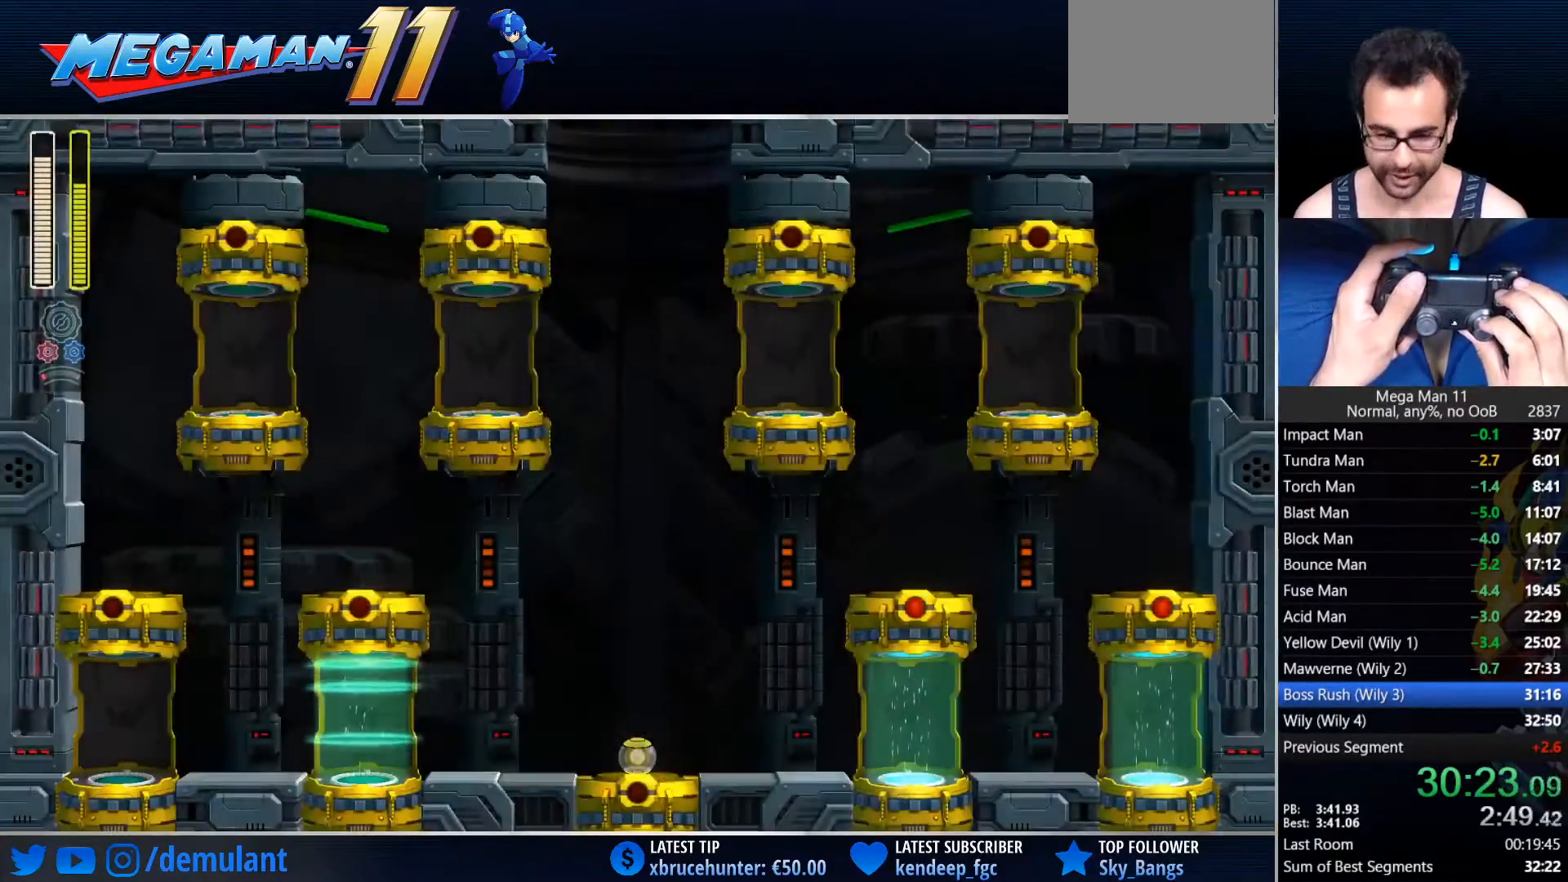
{"buttons": [], "left_stick": "center", "right_stick": "down", "events": []}
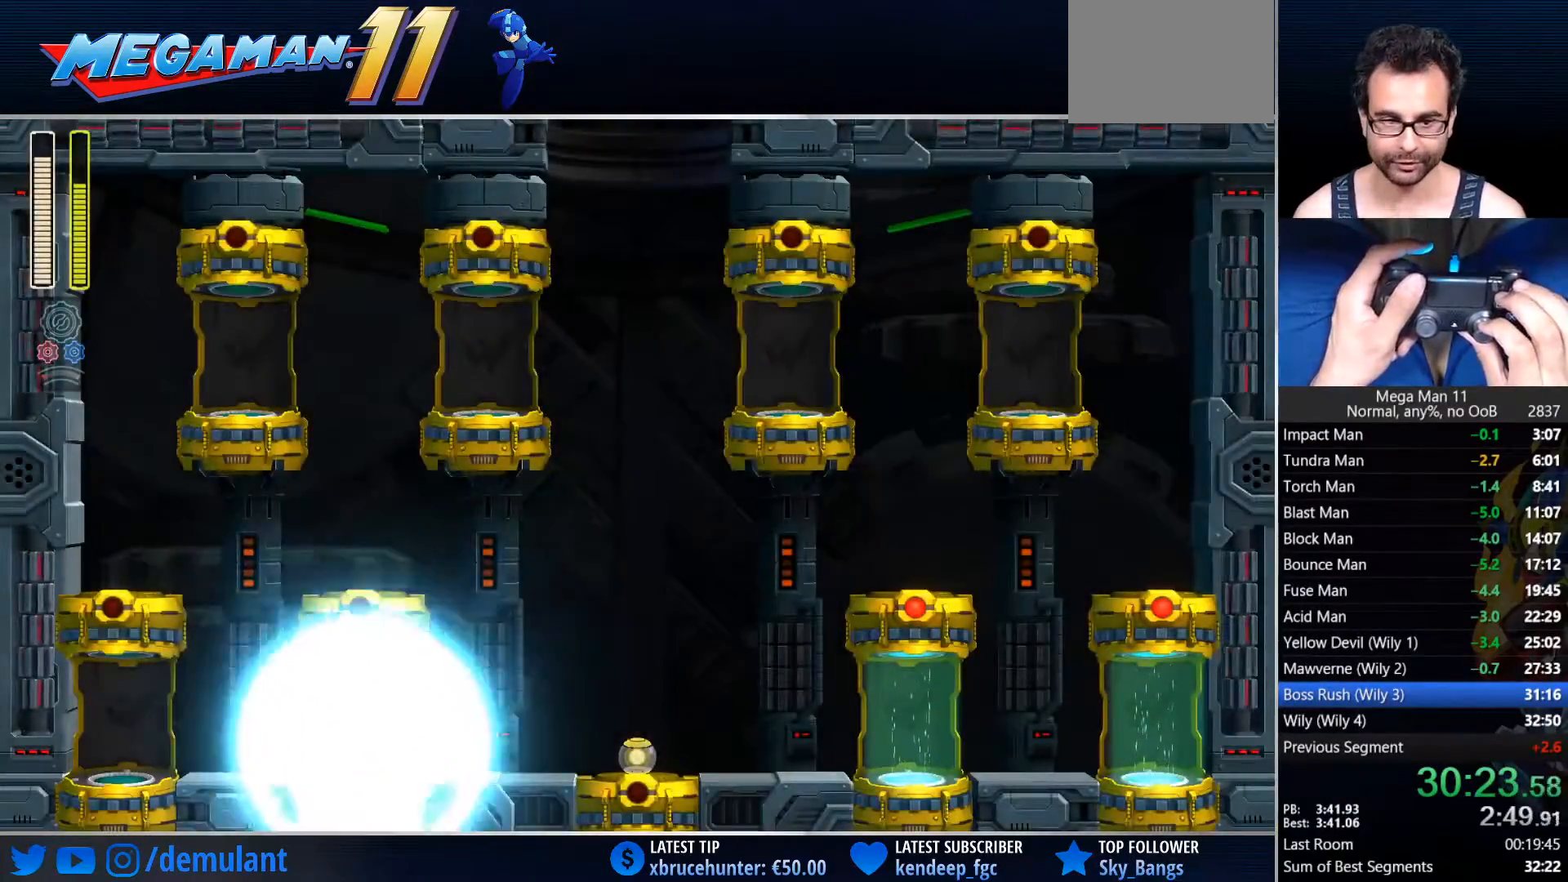
{"buttons": [], "left_stick": "center", "right_stick": "down", "events": []}
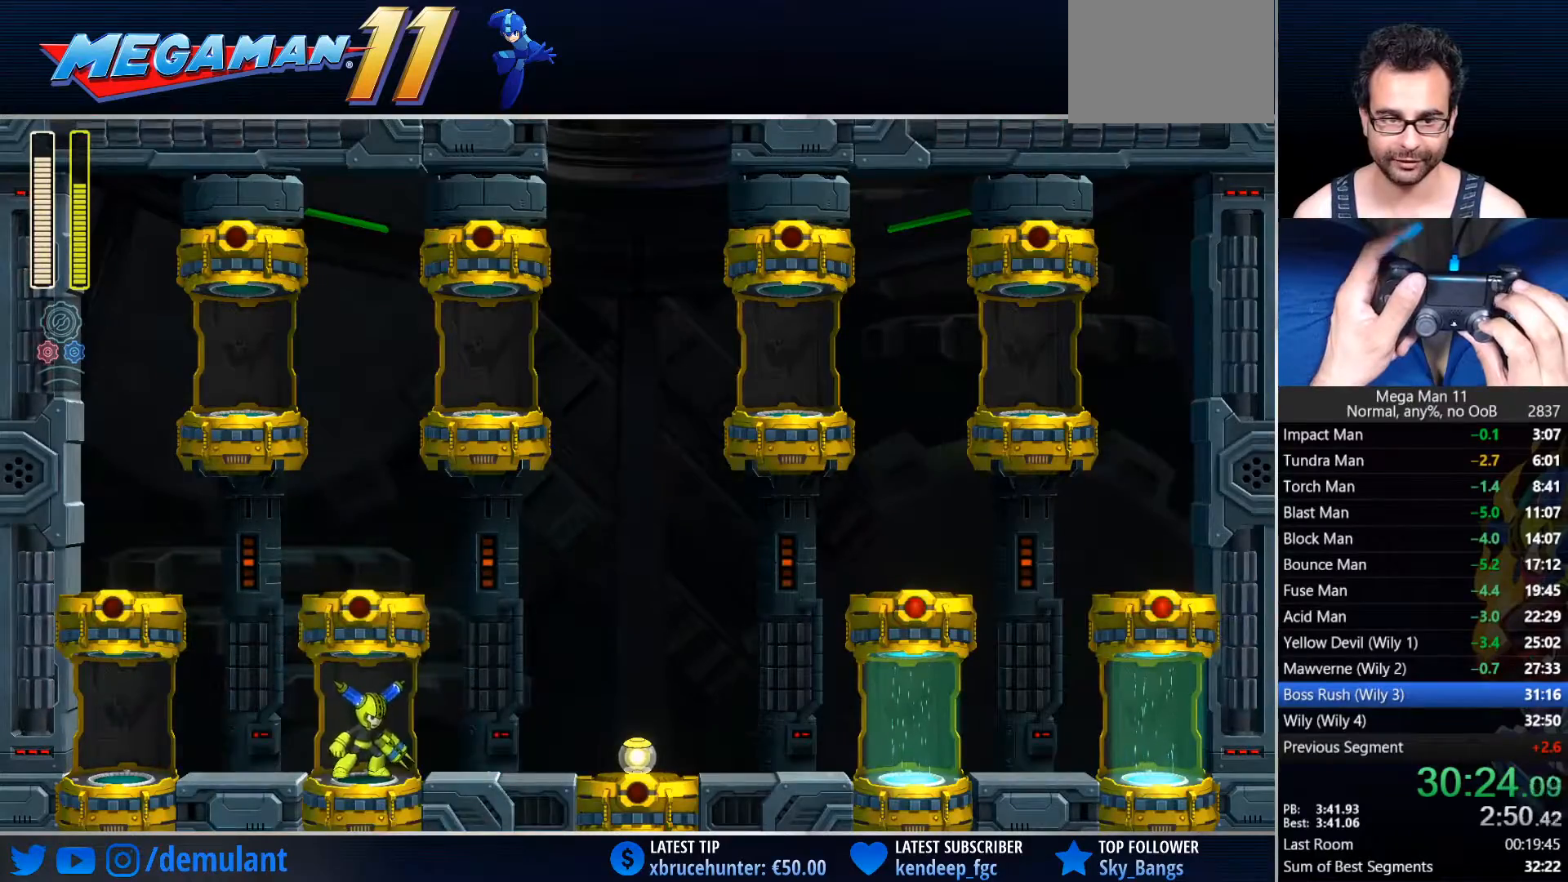
{"buttons": ["L1", "DPAD_RIGHT"], "left_stick": "center", "right_stick": "down", "events": [[217, "L1", "down"], [267, "SQUARE", "down"], [317, "L1", "up"], [400, "L1", "down"], [400, "SQUARE", "up"], [450, "DPAD_RIGHT", "down"]]}
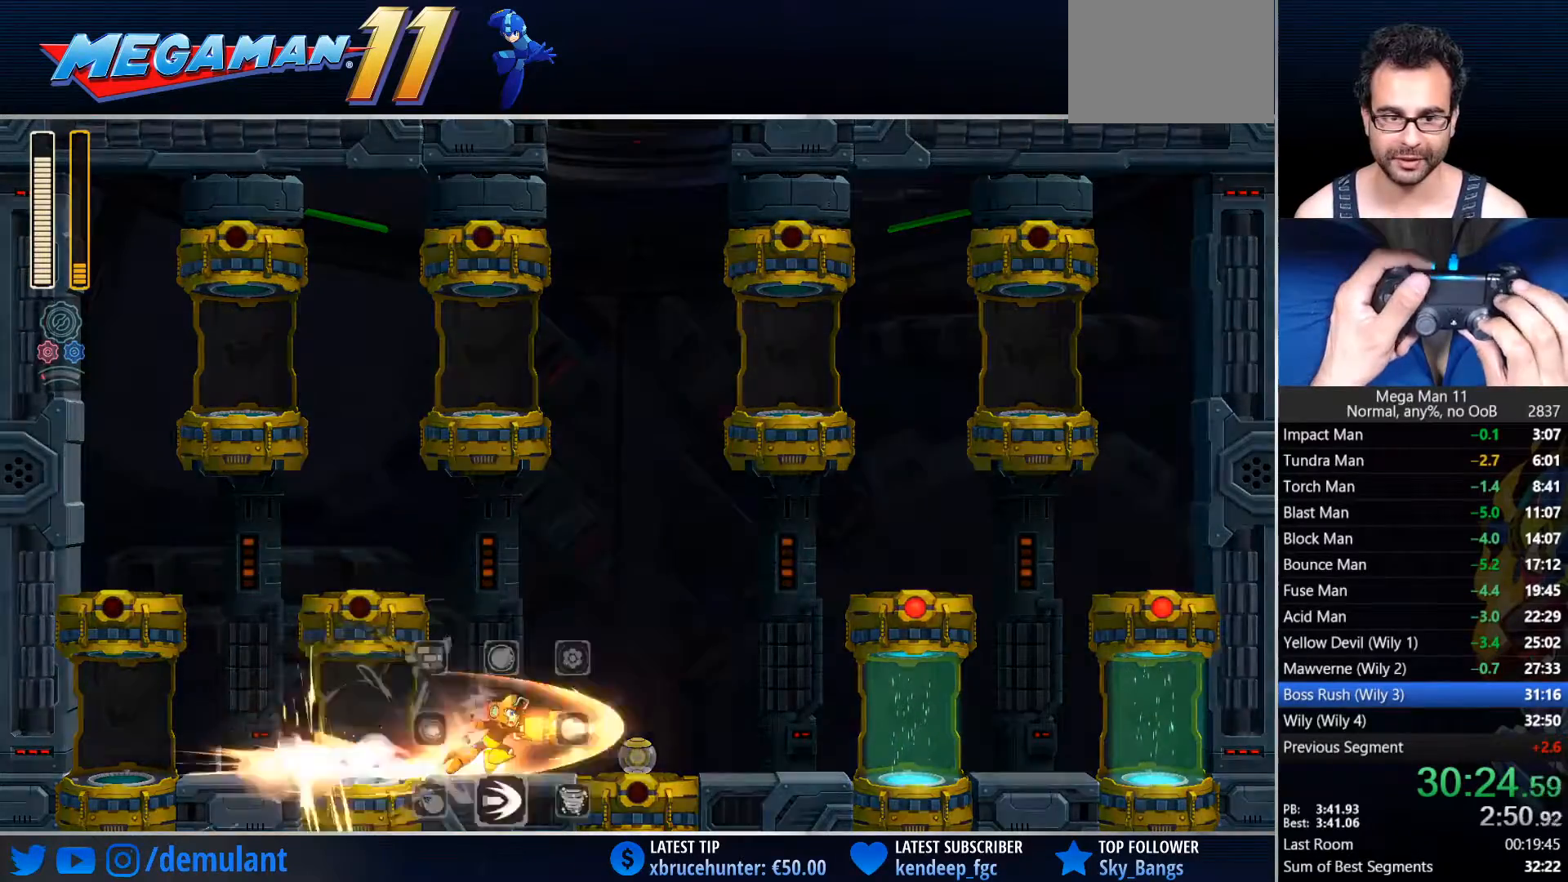
{"buttons": [], "left_stick": "center", "right_stick": "down", "events": [[17, "L1", "up"], [283, "DPAD_RIGHT", "up"]]}
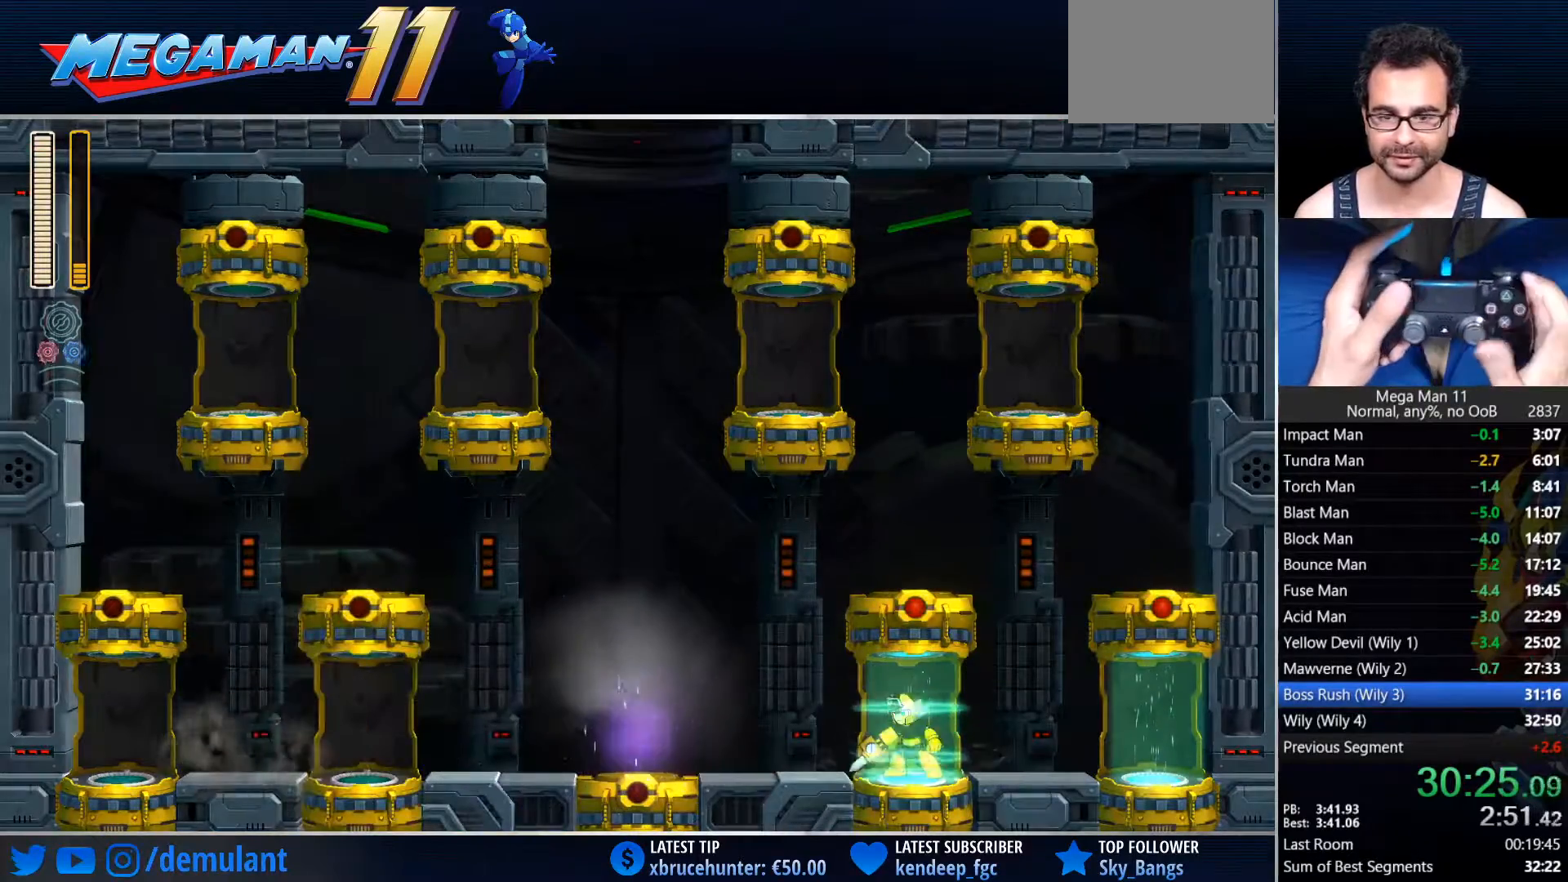
{"buttons": ["L1"], "left_stick": "center", "right_stick": "center", "events": [[167, "right_stick", "center"], [417, "L1", "down"]]}
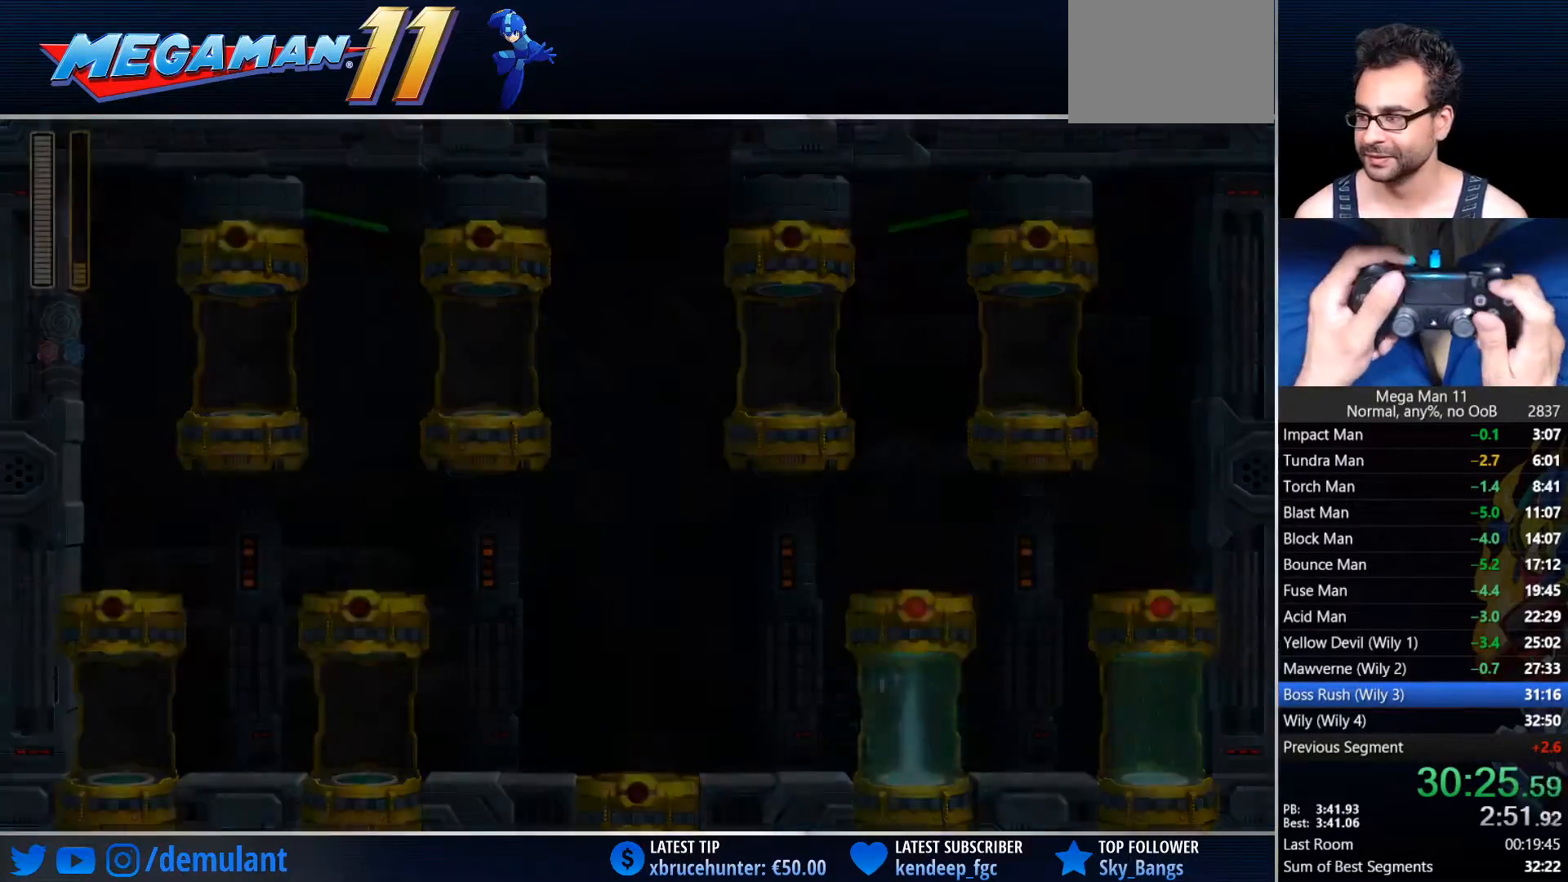
{"buttons": ["TRIANGLE", "L1"], "left_stick": "center", "right_stick": "center", "events": [[17, "TRIANGLE", "down"]]}
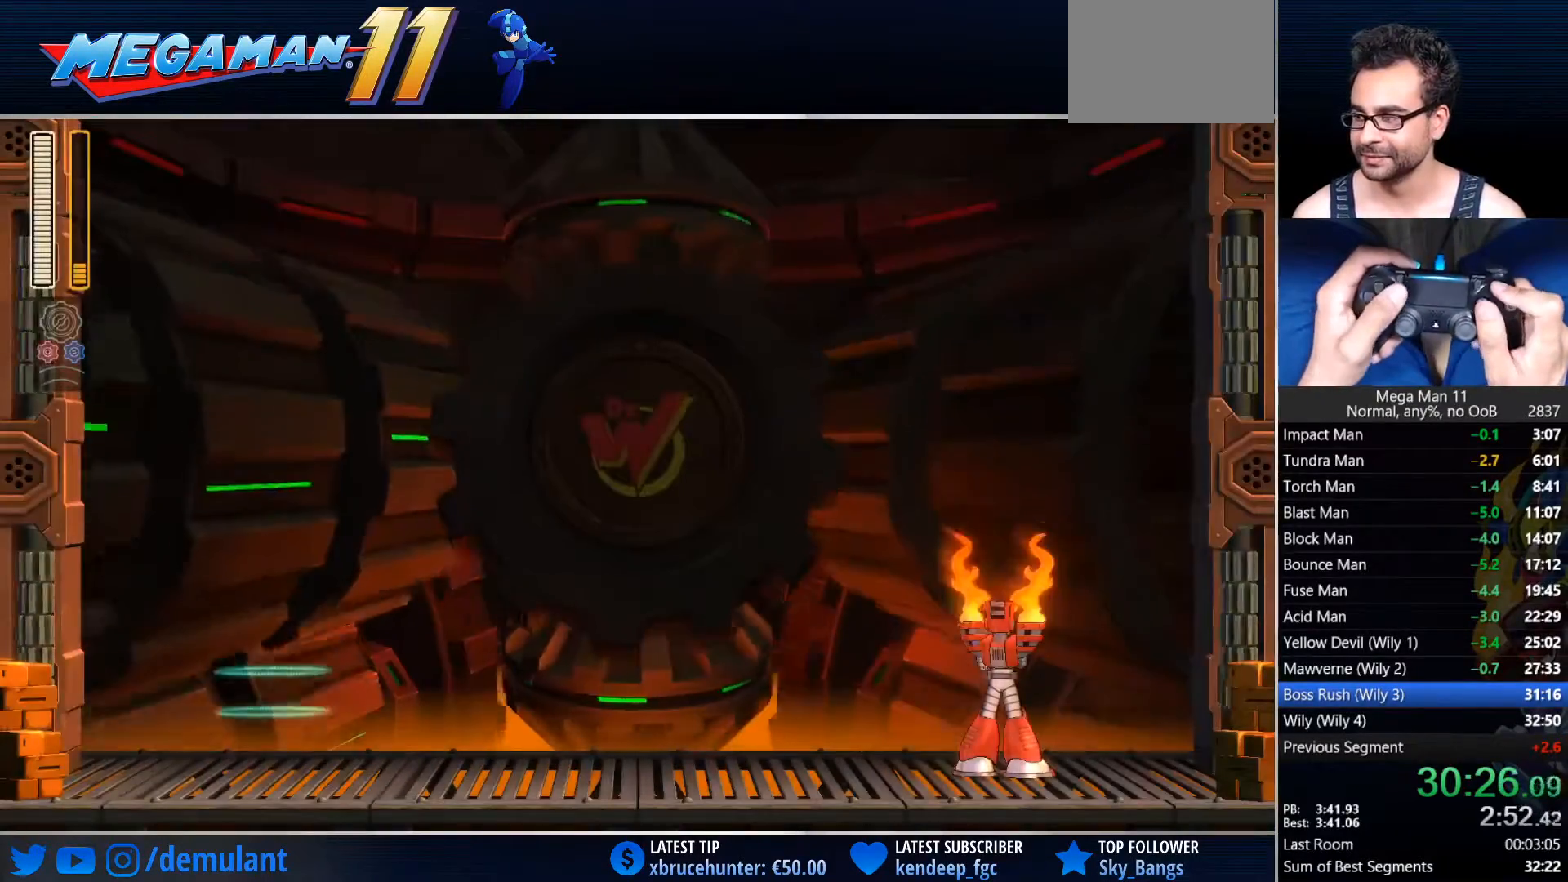
{"buttons": ["TRIANGLE", "L1"], "left_stick": "center", "right_stick": "center", "events": []}
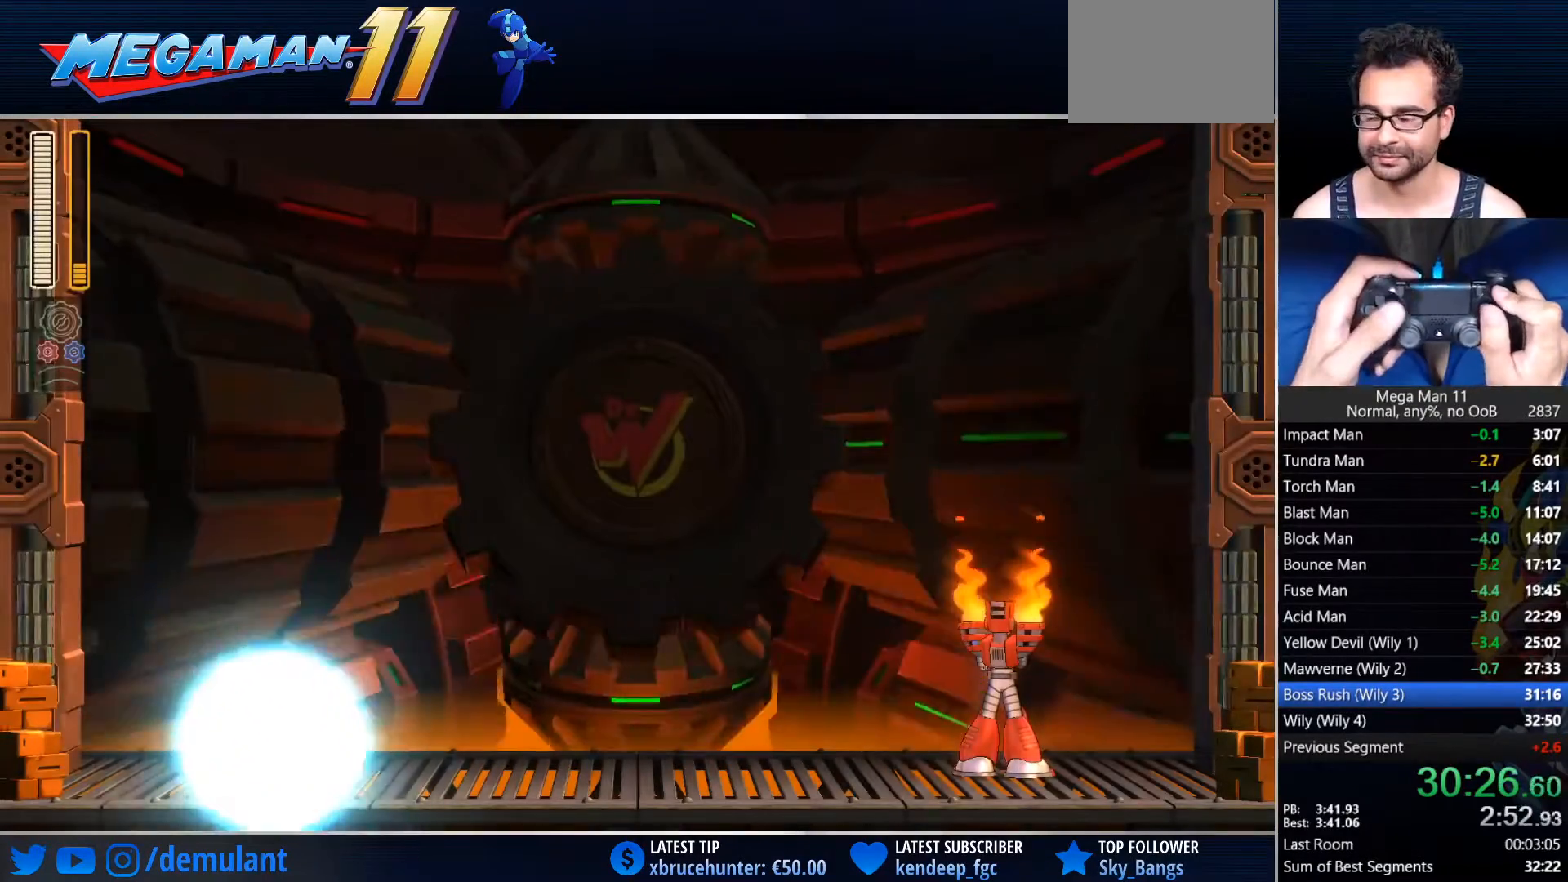
{"buttons": ["TRIANGLE", "L1"], "left_stick": "center", "right_stick": "center", "events": []}
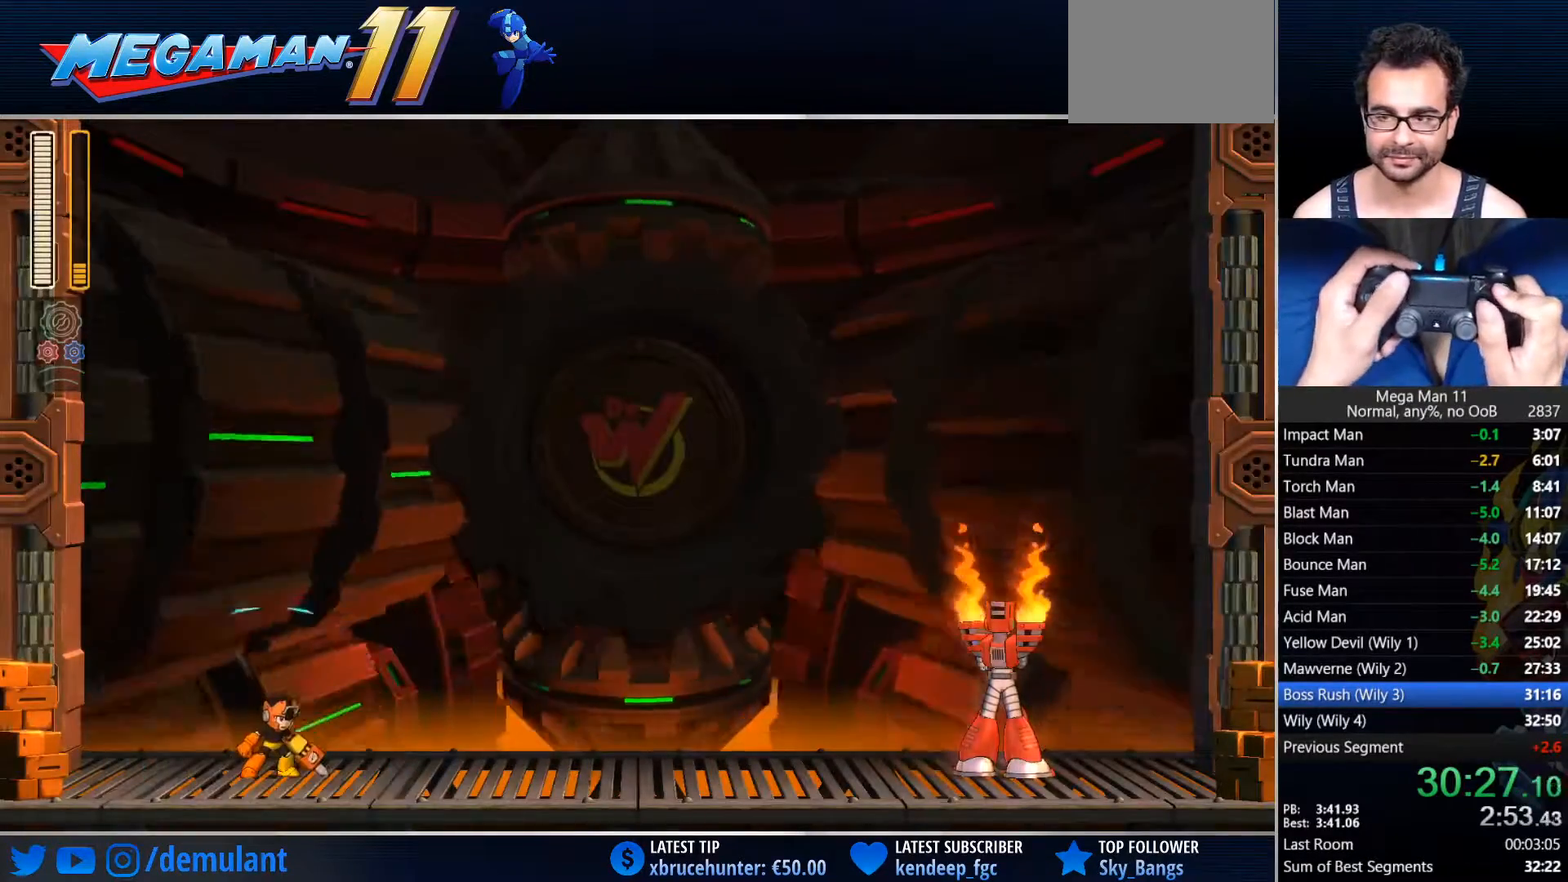
{"buttons": ["TRIANGLE", "L1"], "left_stick": "center", "right_stick": "center", "events": []}
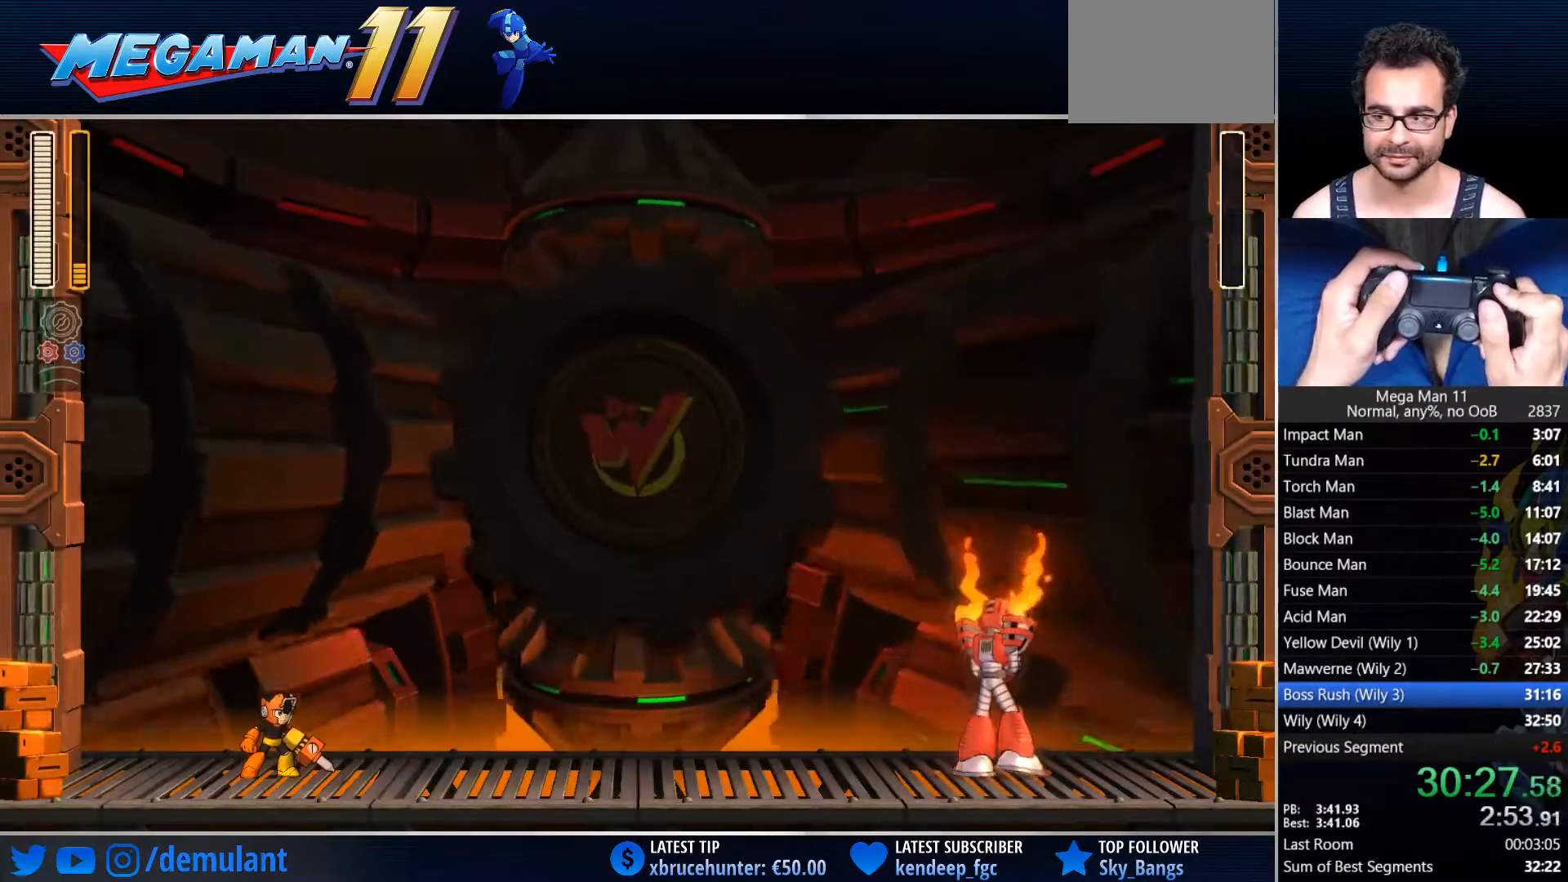
{"buttons": ["TRIANGLE", "L1"], "left_stick": "center", "right_stick": "center", "events": []}
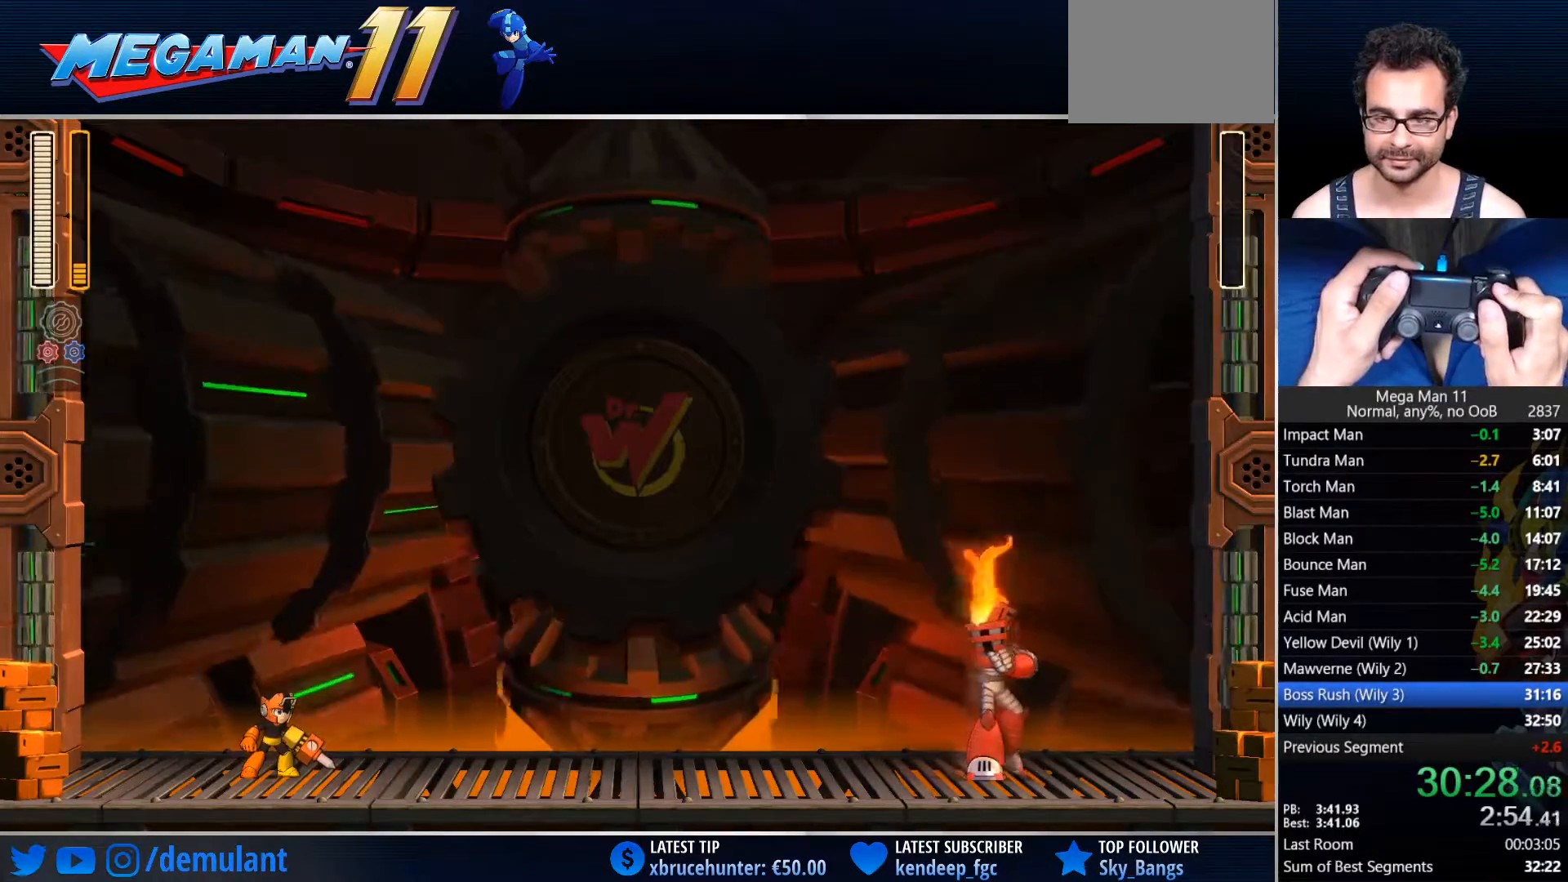
{"buttons": ["TRIANGLE", "L1"], "left_stick": "center", "right_stick": "center", "events": []}
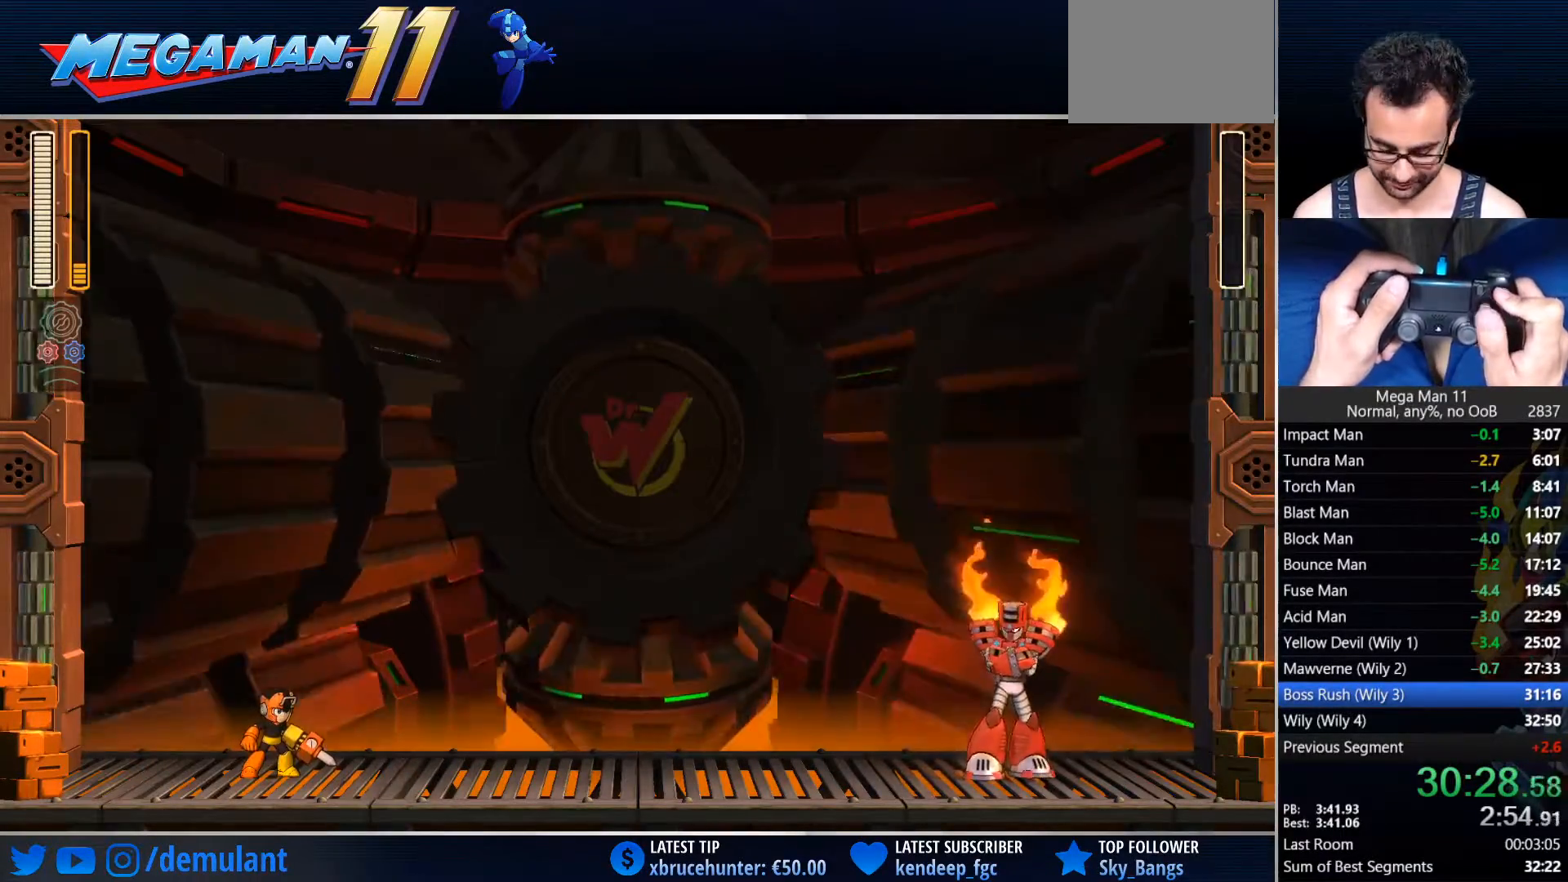
{"buttons": ["TRIANGLE", "L1", "DPAD_RIGHT"], "left_stick": "center", "right_stick": "down-right", "events": [[167, "DPAD_RIGHT", "down"], [200, "right_stick", "down-right"]]}
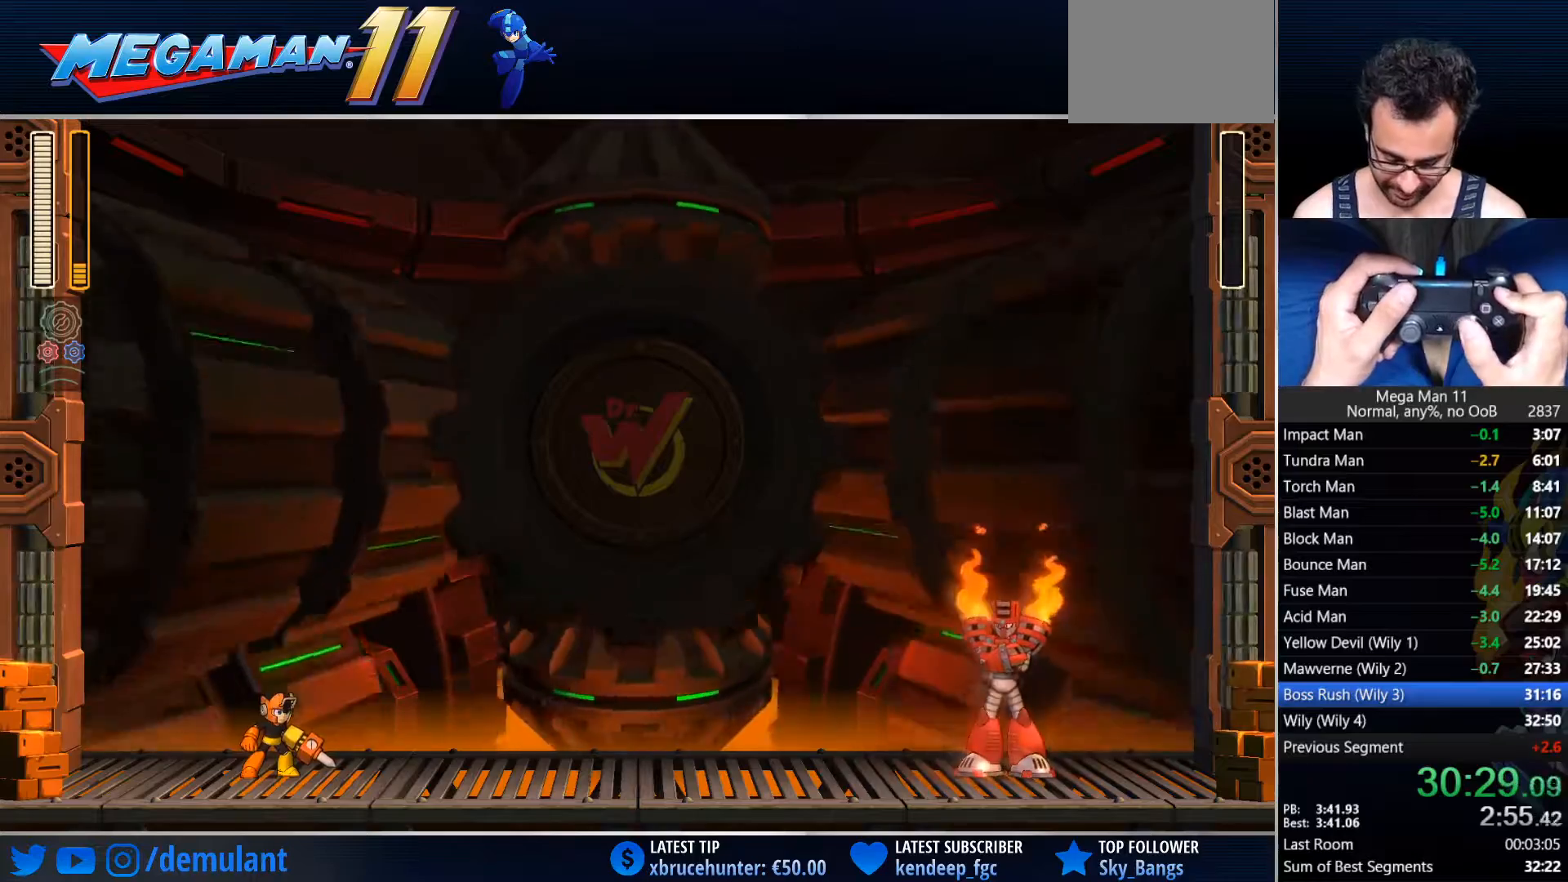
{"buttons": ["TRIANGLE", "L1", "DPAD_RIGHT"], "left_stick": "center", "right_stick": "down-right", "events": []}
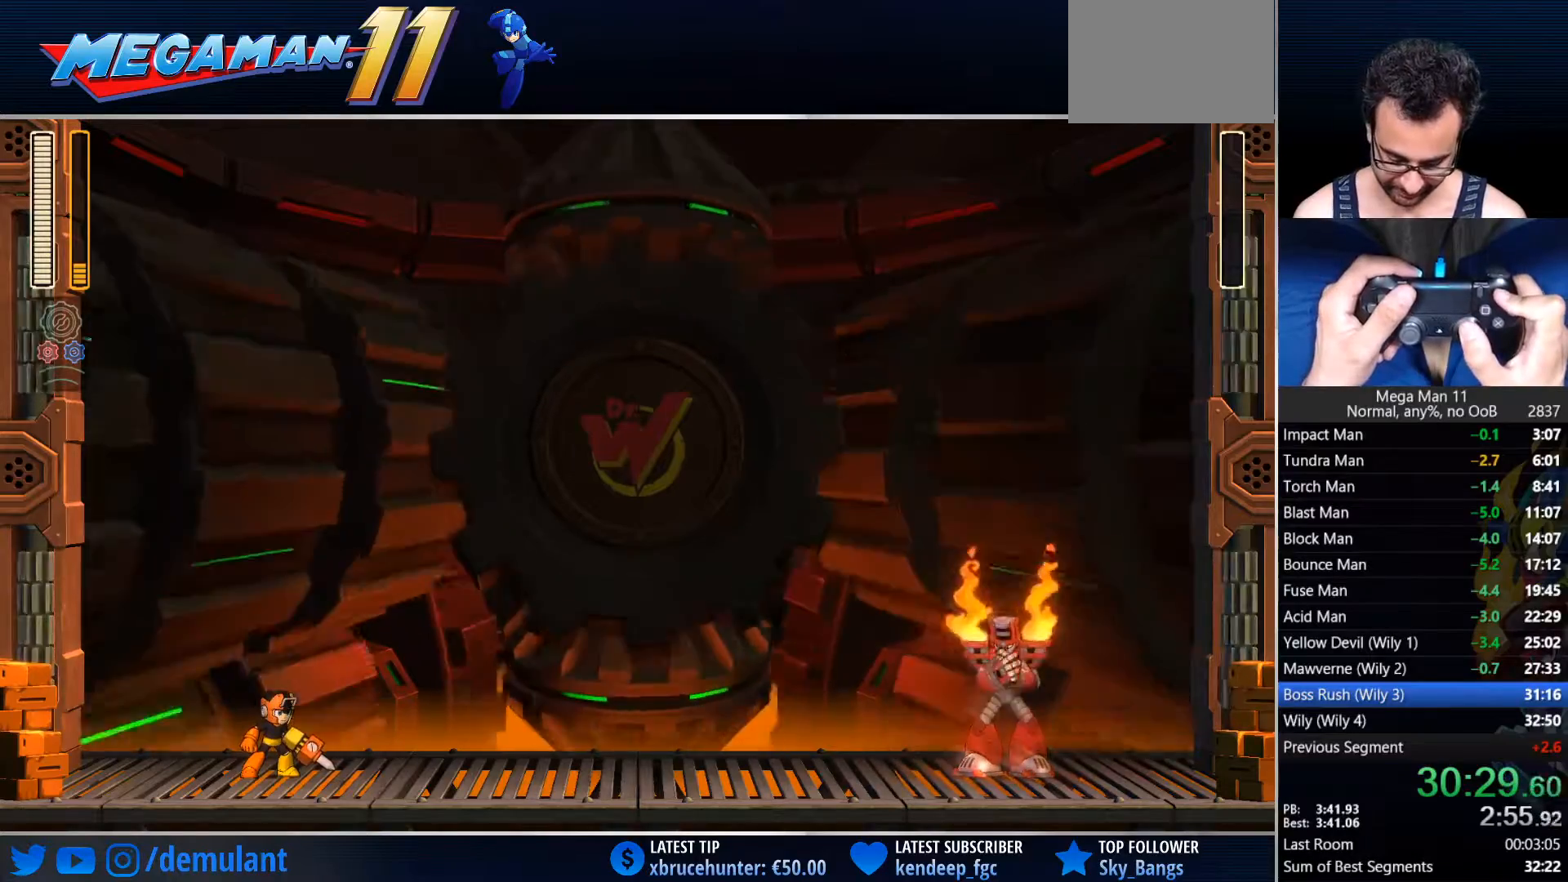
{"buttons": ["TRIANGLE", "L1", "DPAD_RIGHT"], "left_stick": "center", "right_stick": "down-right", "events": []}
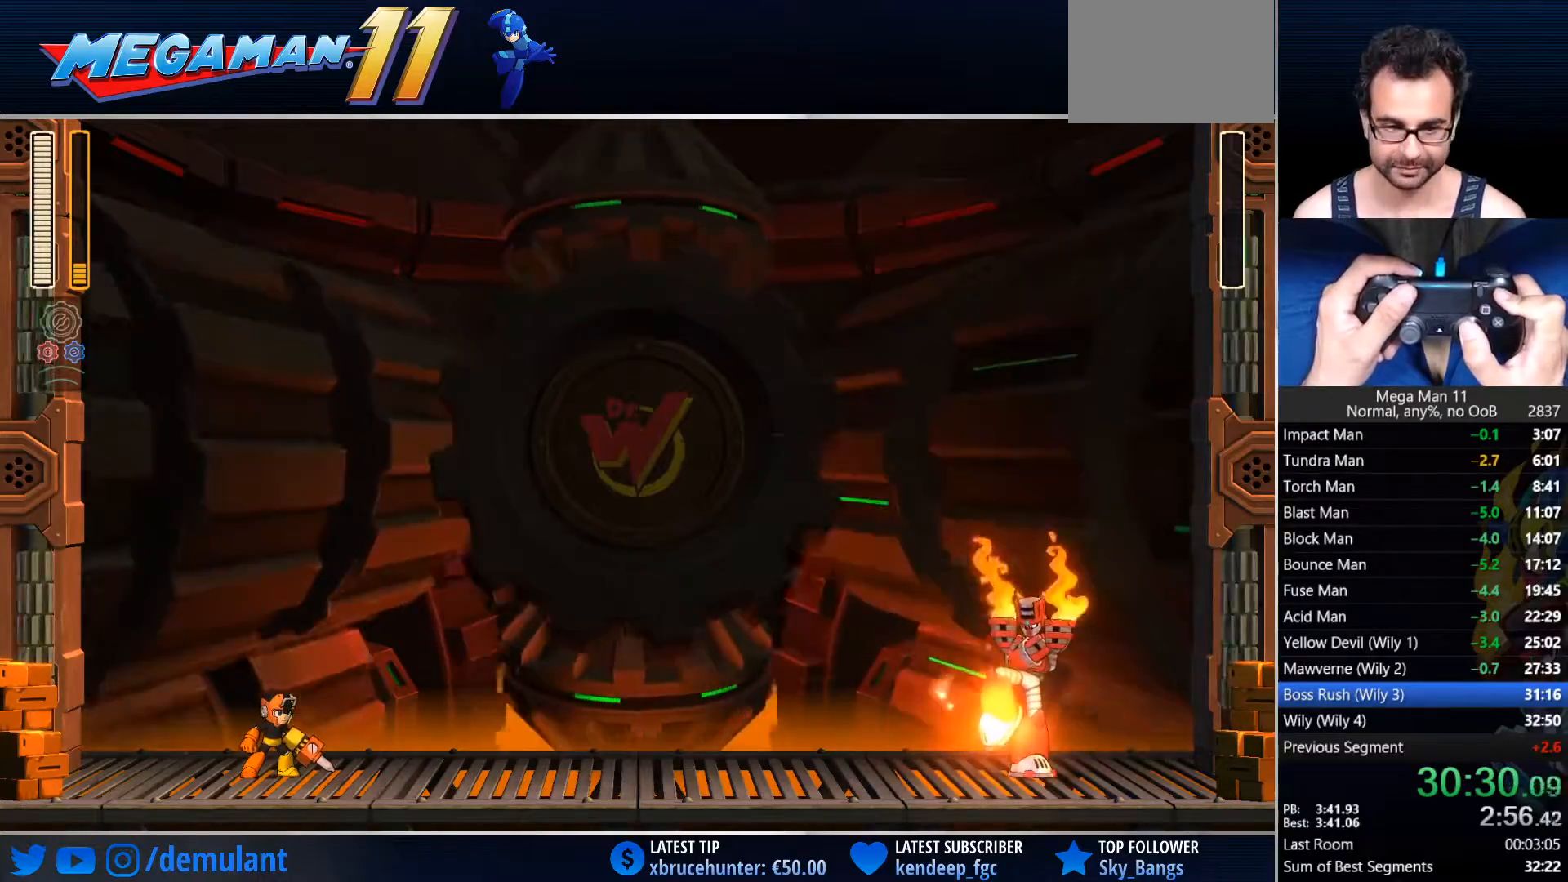
{"buttons": ["TRIANGLE", "L1", "DPAD_RIGHT"], "left_stick": "center", "right_stick": "down-right", "events": []}
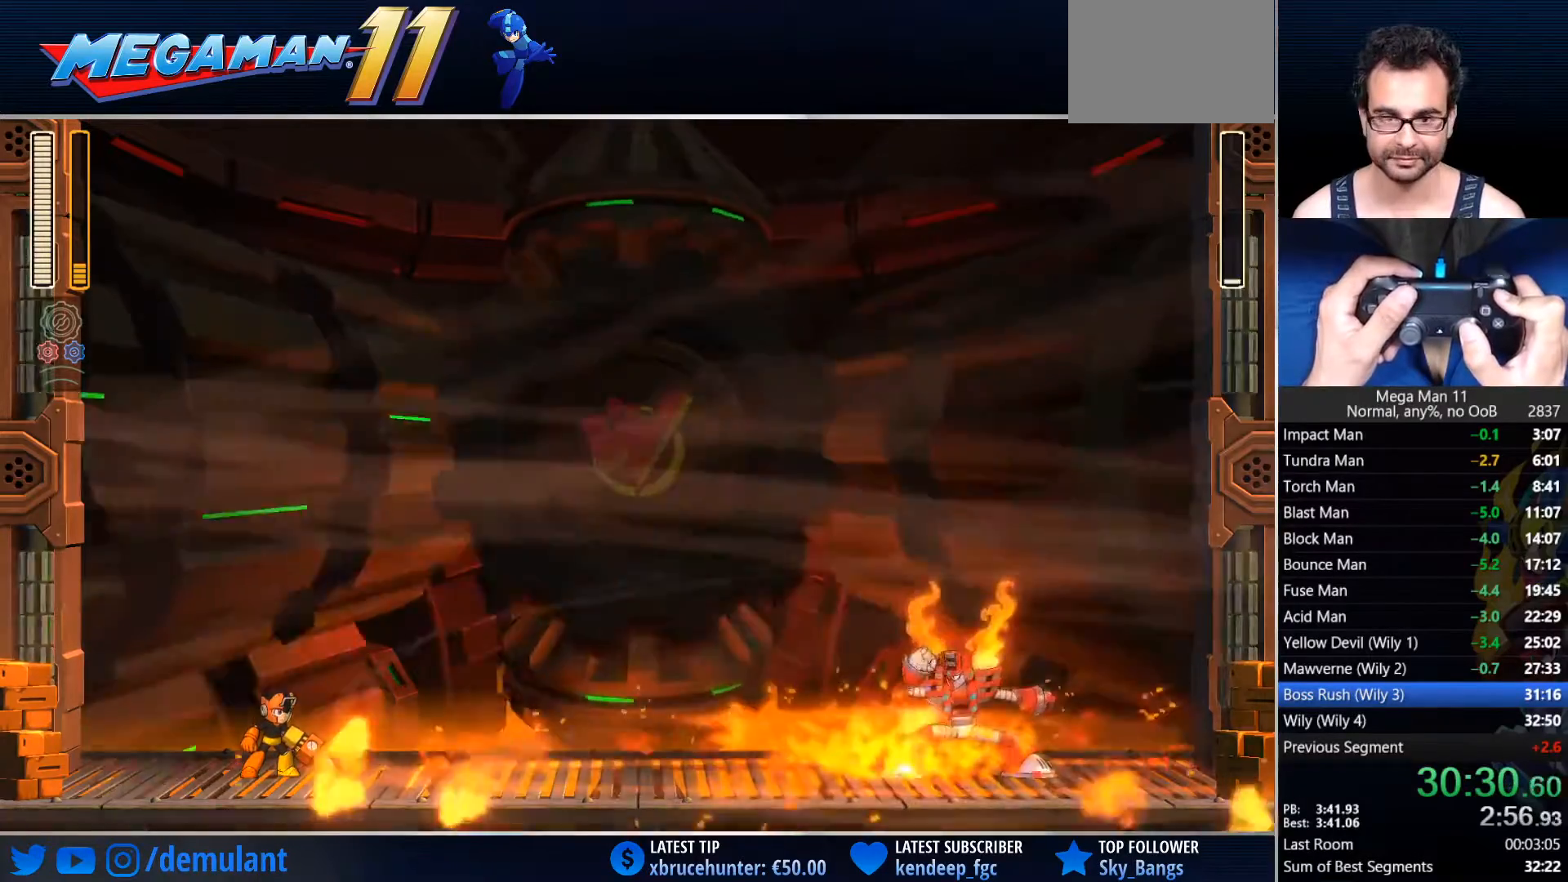
{"buttons": ["TRIANGLE", "L1", "DPAD_RIGHT"], "left_stick": "center", "right_stick": "down-right", "events": []}
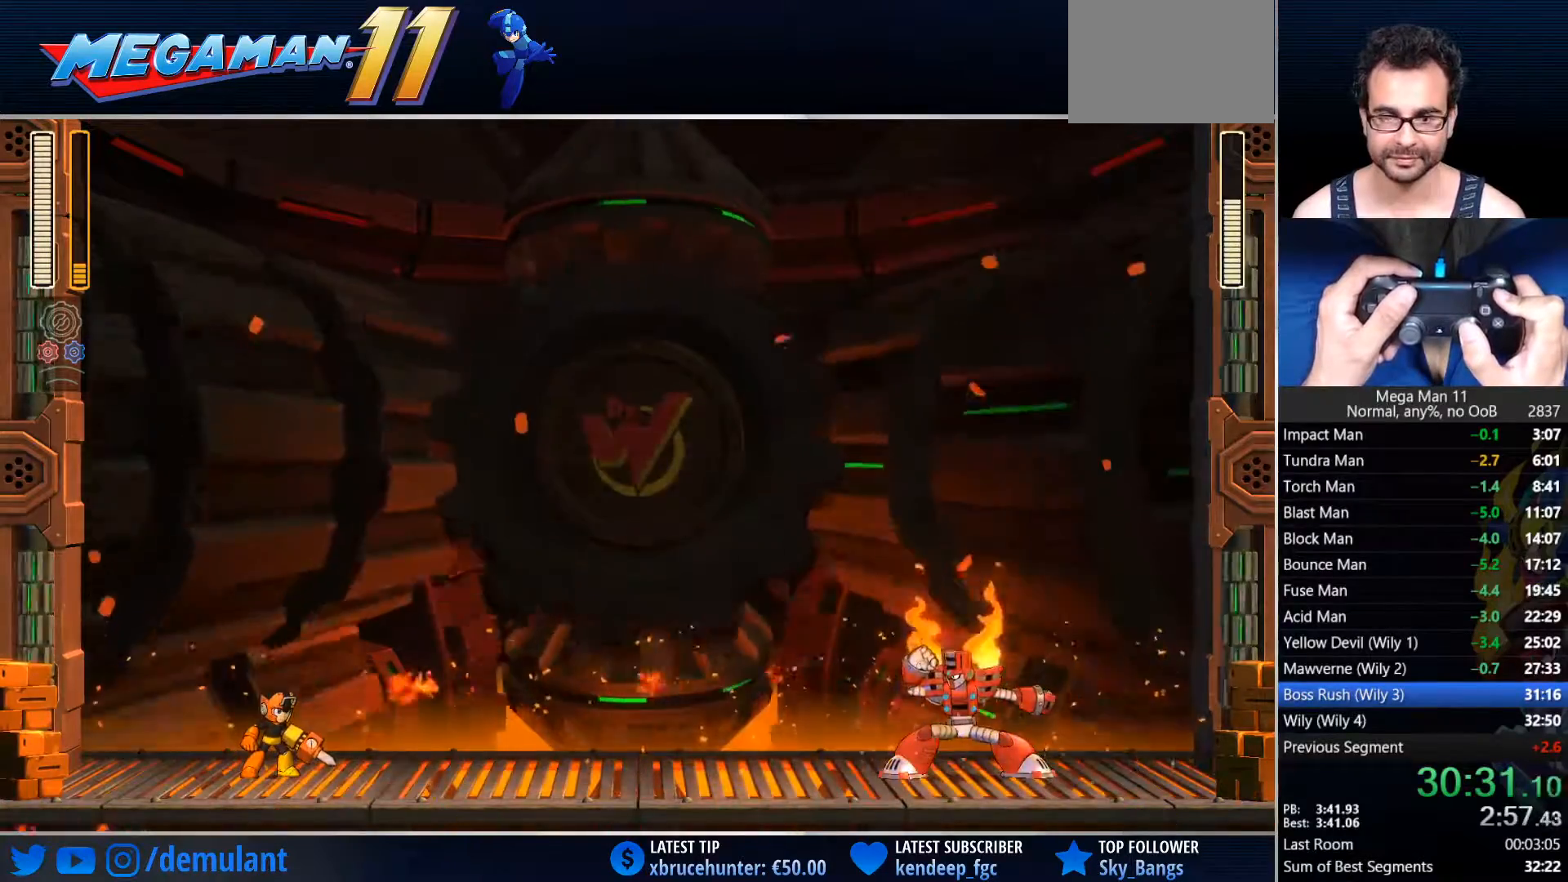
{"buttons": ["TRIANGLE", "L1", "DPAD_RIGHT"], "left_stick": "center", "right_stick": "down-right", "events": []}
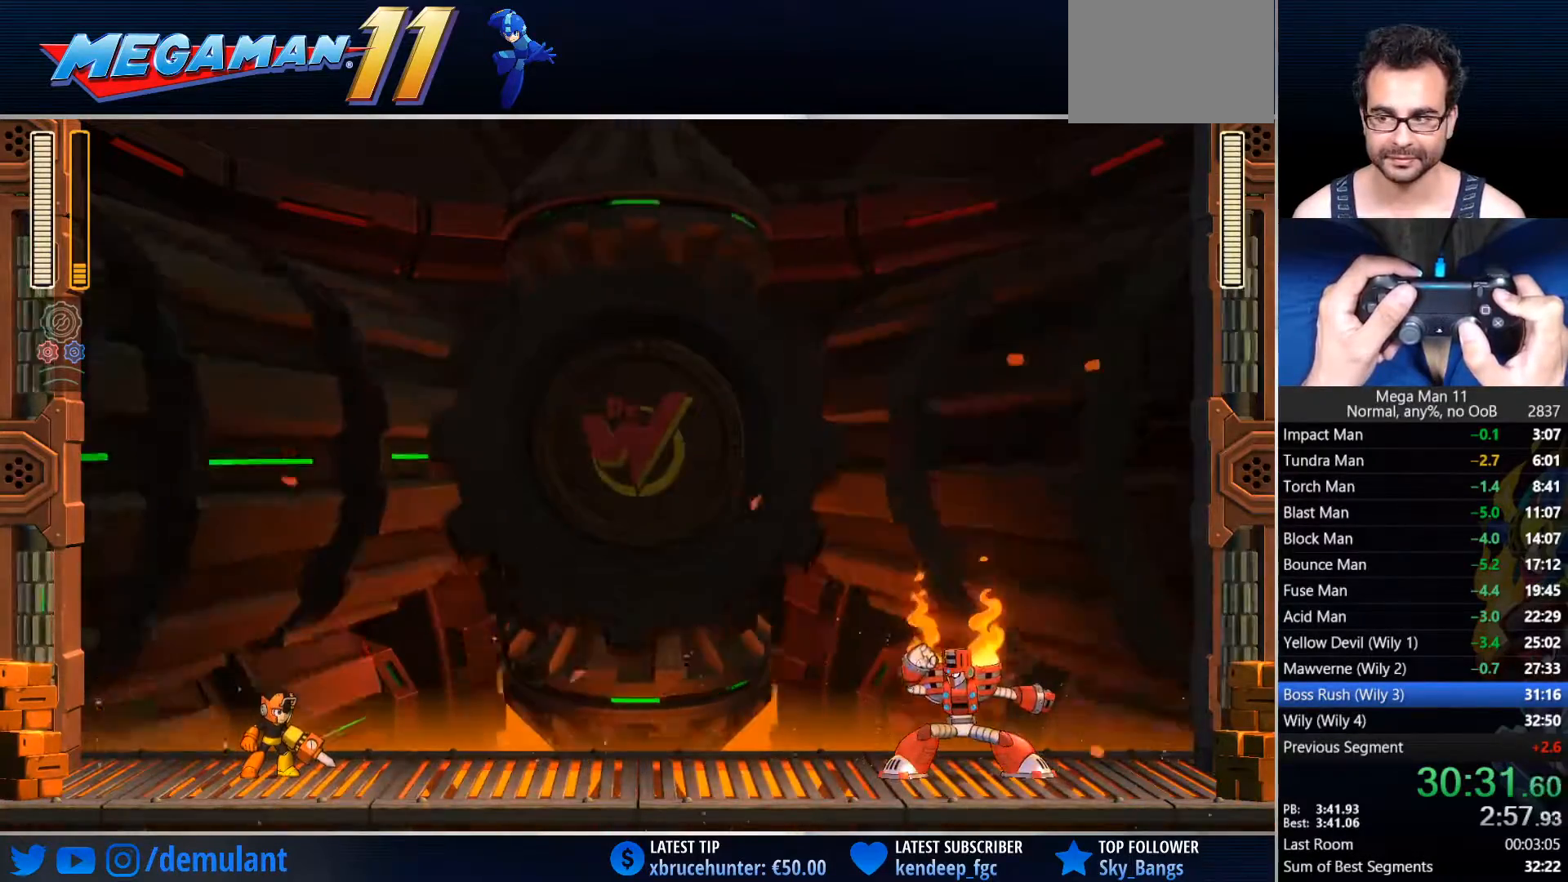
{"buttons": ["TRIANGLE", "L1", "DPAD_RIGHT"], "left_stick": "center", "right_stick": "down-right", "events": []}
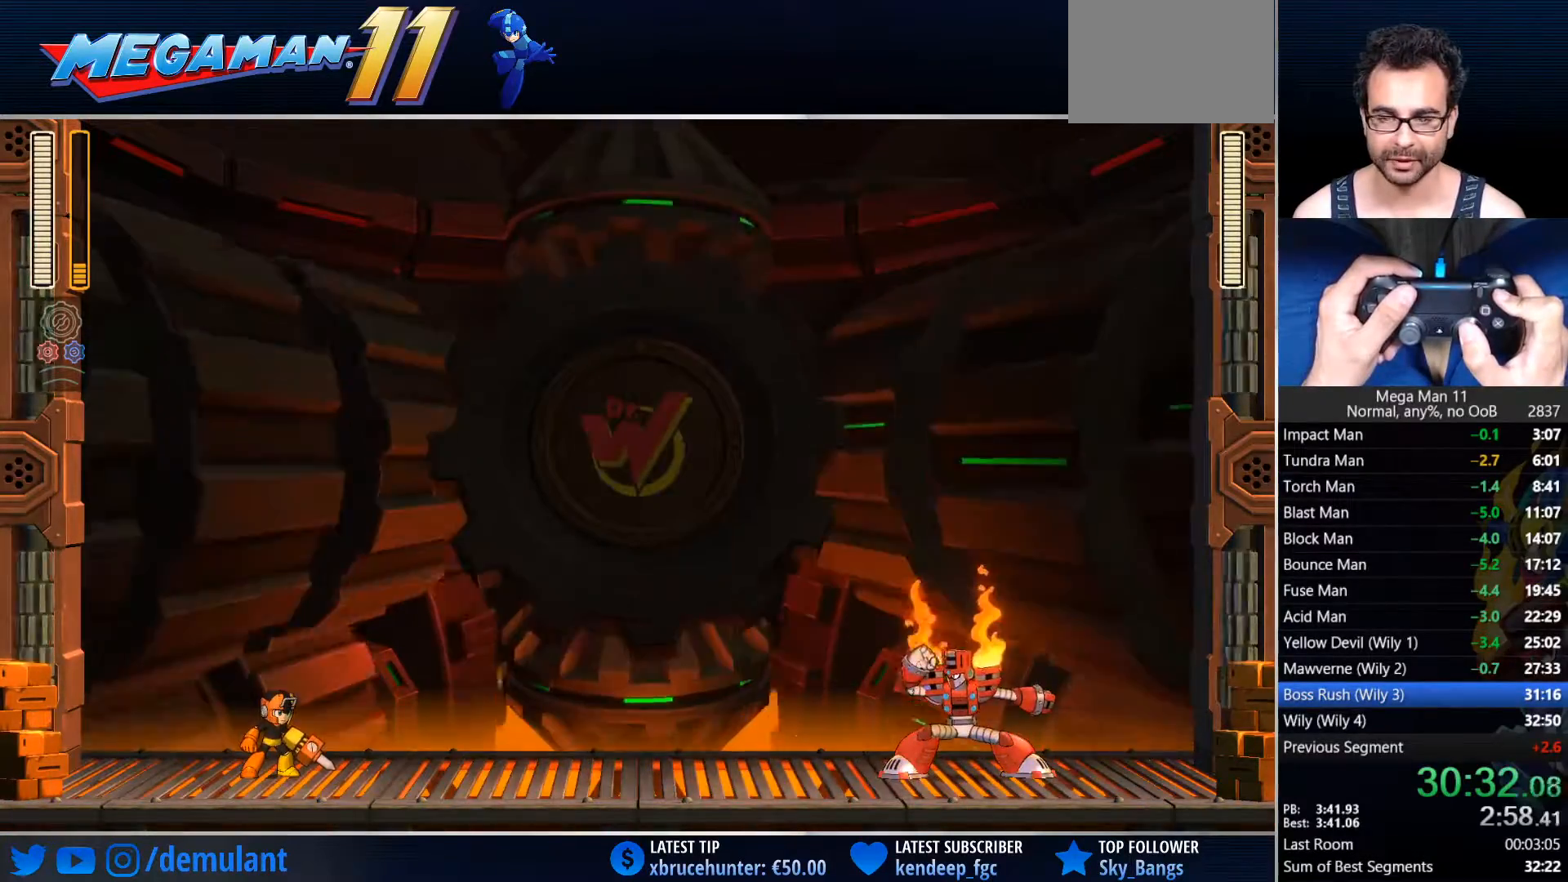
{"buttons": ["TRIANGLE", "L1", "DPAD_RIGHT"], "left_stick": "center", "right_stick": "down-right", "events": []}